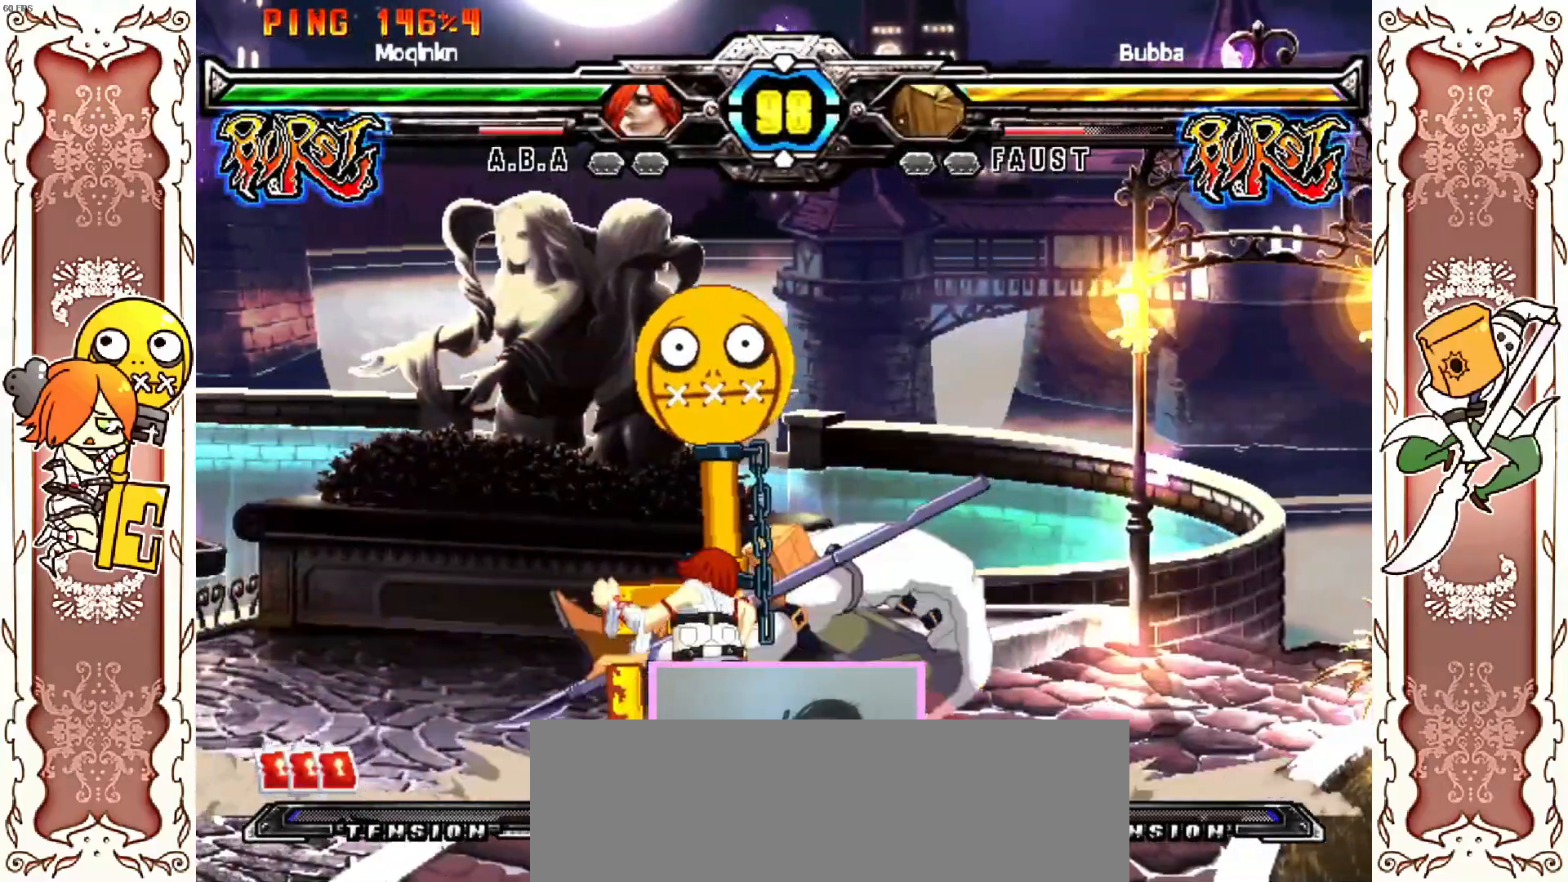
Gameplay with a controller (Xbox layout); each line is a JSON object with the inputs held at the frame after it (dt_ms = milliseconds from this image to that frame). "events" lists button and stick changes between this image and that frame as [ms after this image, input, new state], when the widget could be followed in between. Not read: DPAD_RIGHT L3 R3 right_stick.
{"dt_ms": 500, "buttons": [], "left_stick": "center", "events": [[67, "X", "down"], [167, "X", "up"], [367, "R1", "down"], [450, "R1", "up"]]}
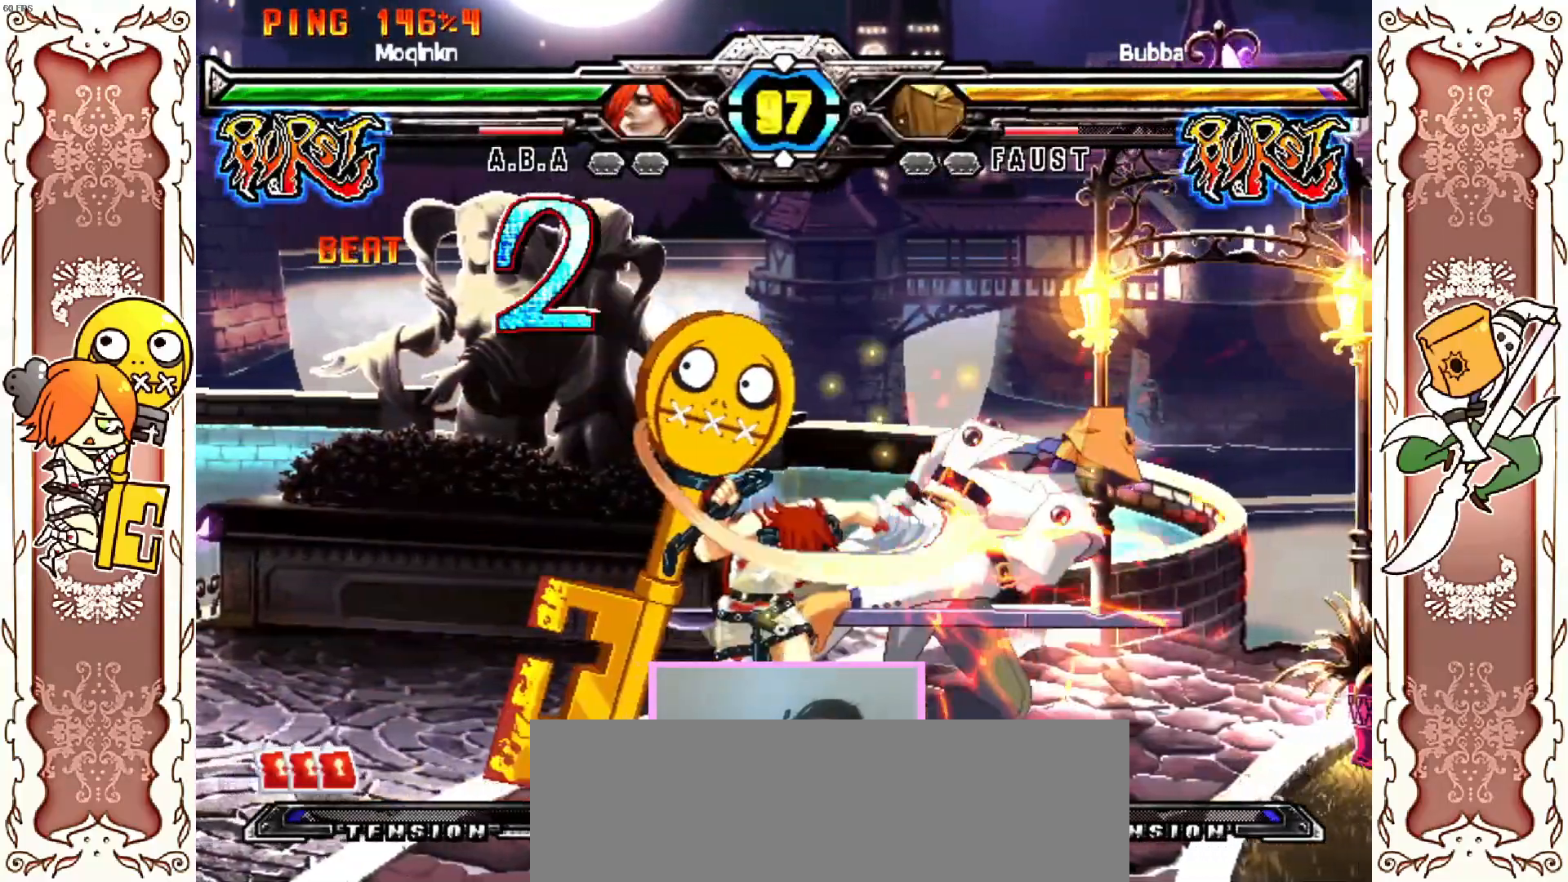
{"dt_ms": 500, "buttons": [], "left_stick": "center", "events": []}
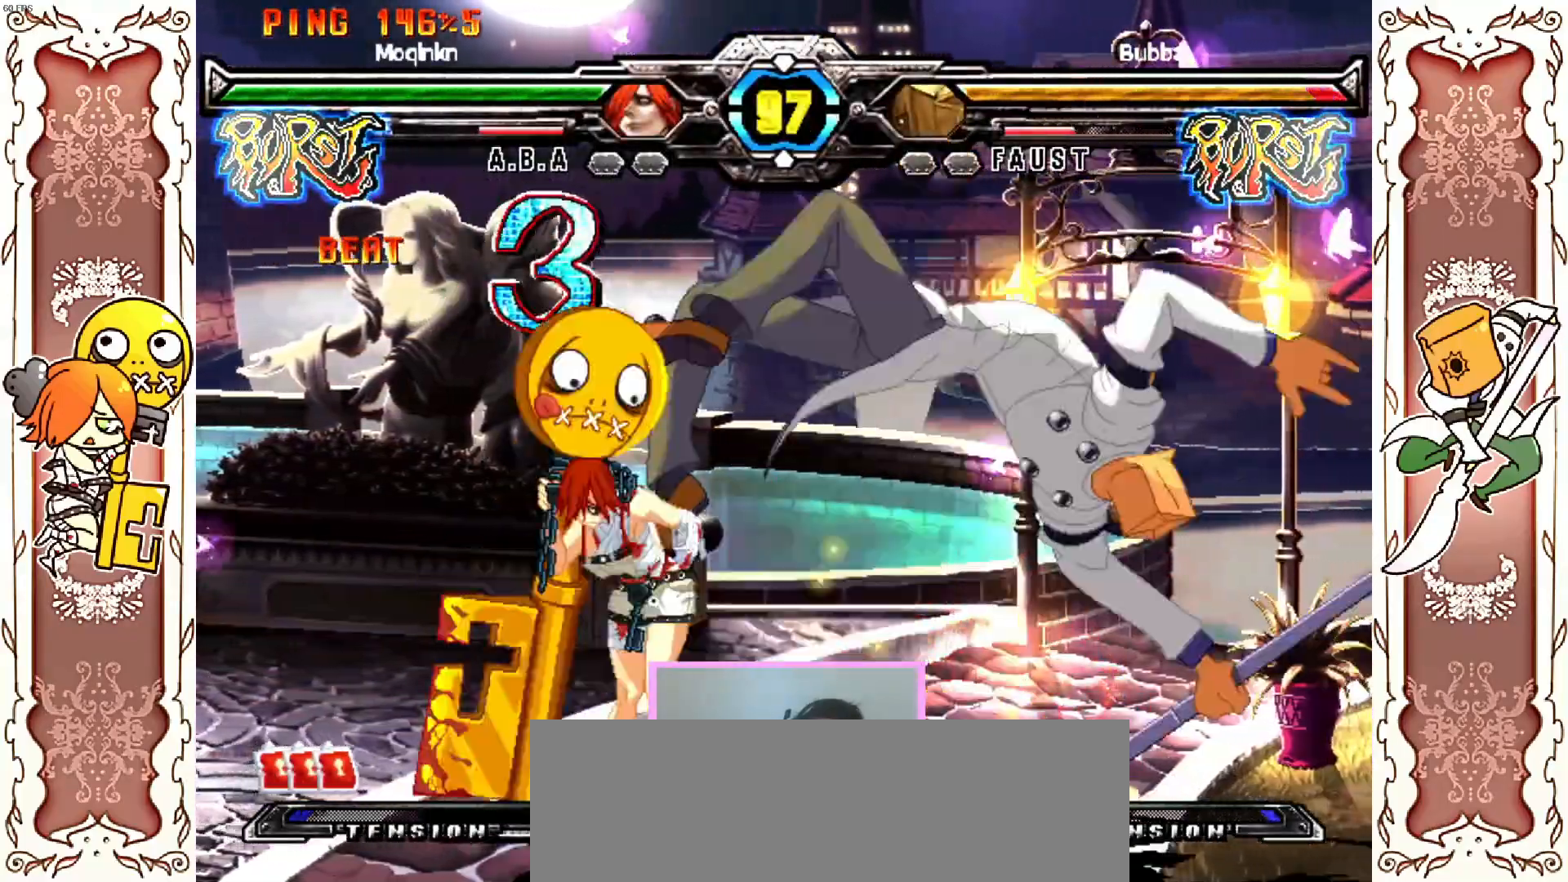
{"dt_ms": 500, "buttons": [], "left_stick": "center", "events": [[383, "X", "down"], [500, "X", "up"]]}
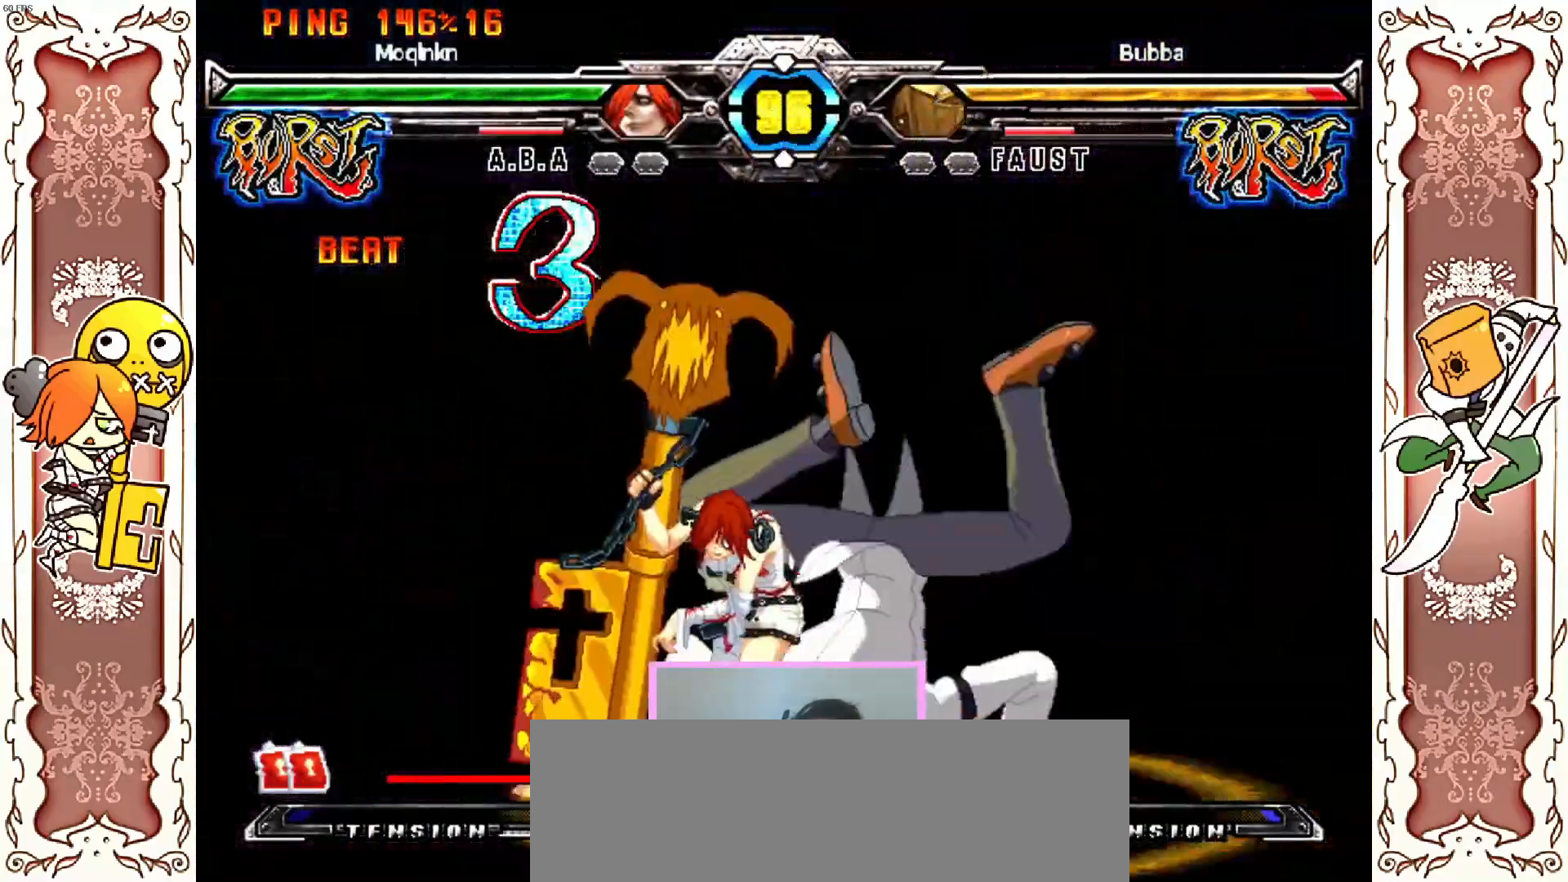
{"dt_ms": 500, "buttons": ["X"], "left_stick": "center", "events": [[83, "X", "down"], [133, "X", "up"], [233, "X", "down"], [350, "X", "up"], [483, "X", "down"]]}
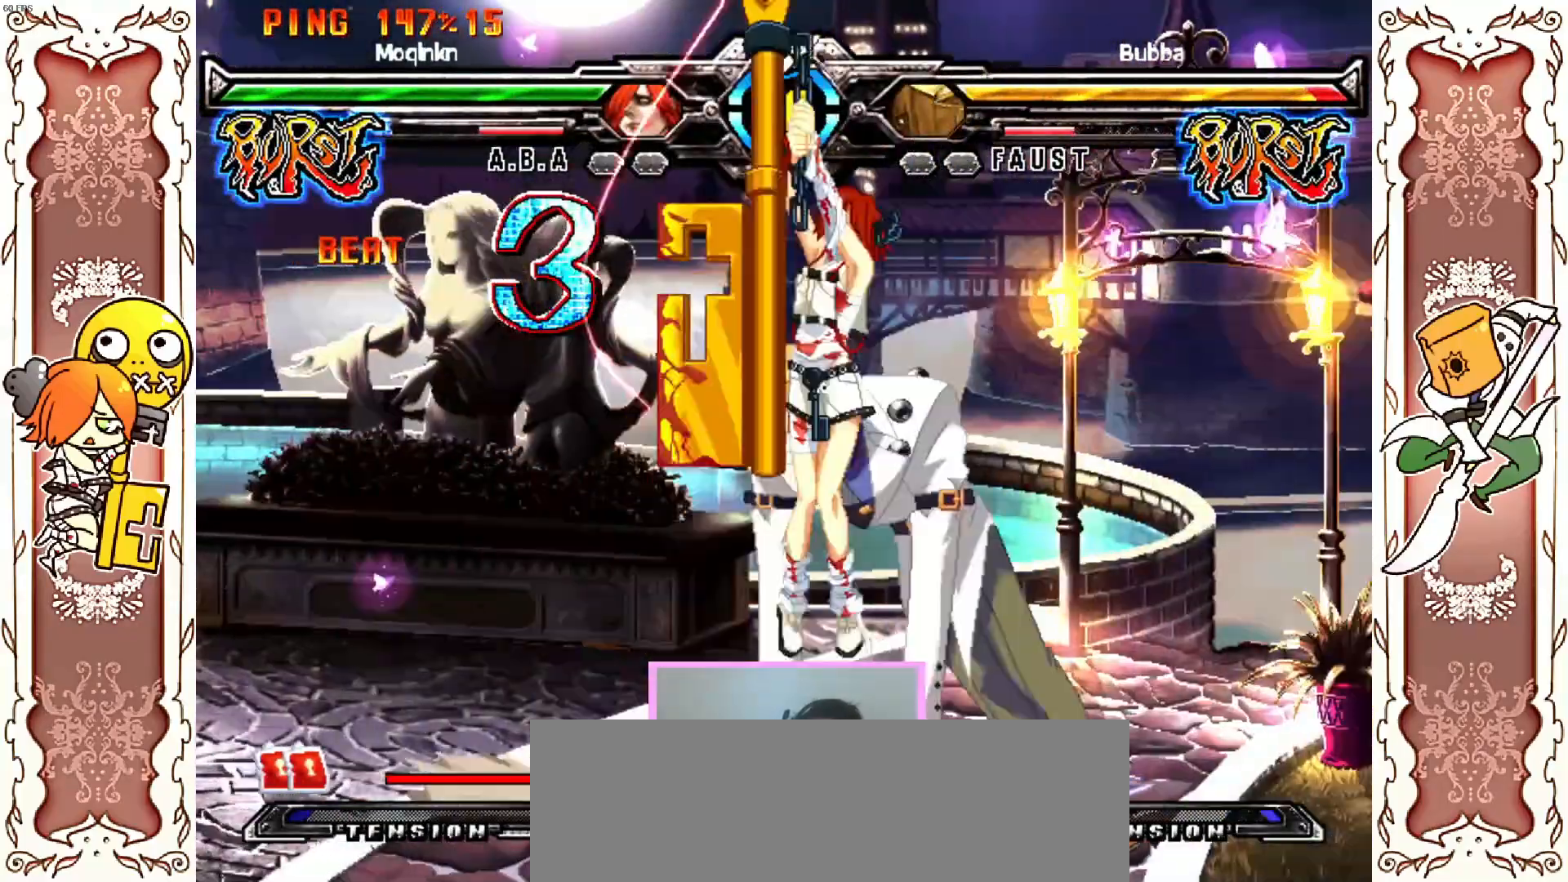
{"dt_ms": 500, "buttons": [], "left_stick": "center", "events": [[33, "X", "up"]]}
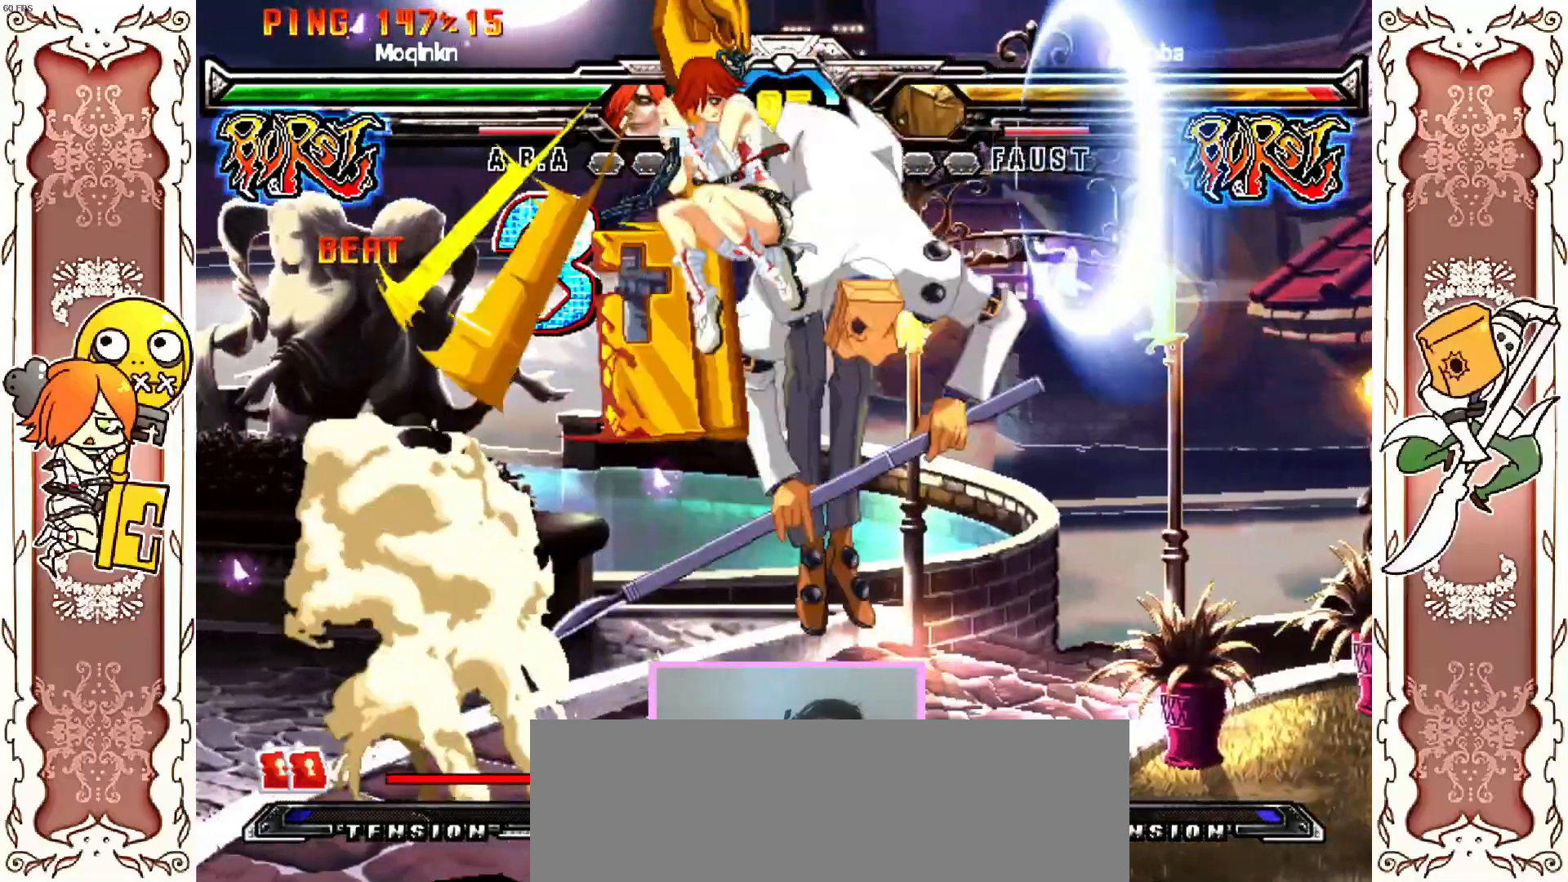
{"dt_ms": 500, "buttons": ["X"], "left_stick": "center", "events": [[217, "X", "down"], [300, "X", "up"], [450, "X", "down"]]}
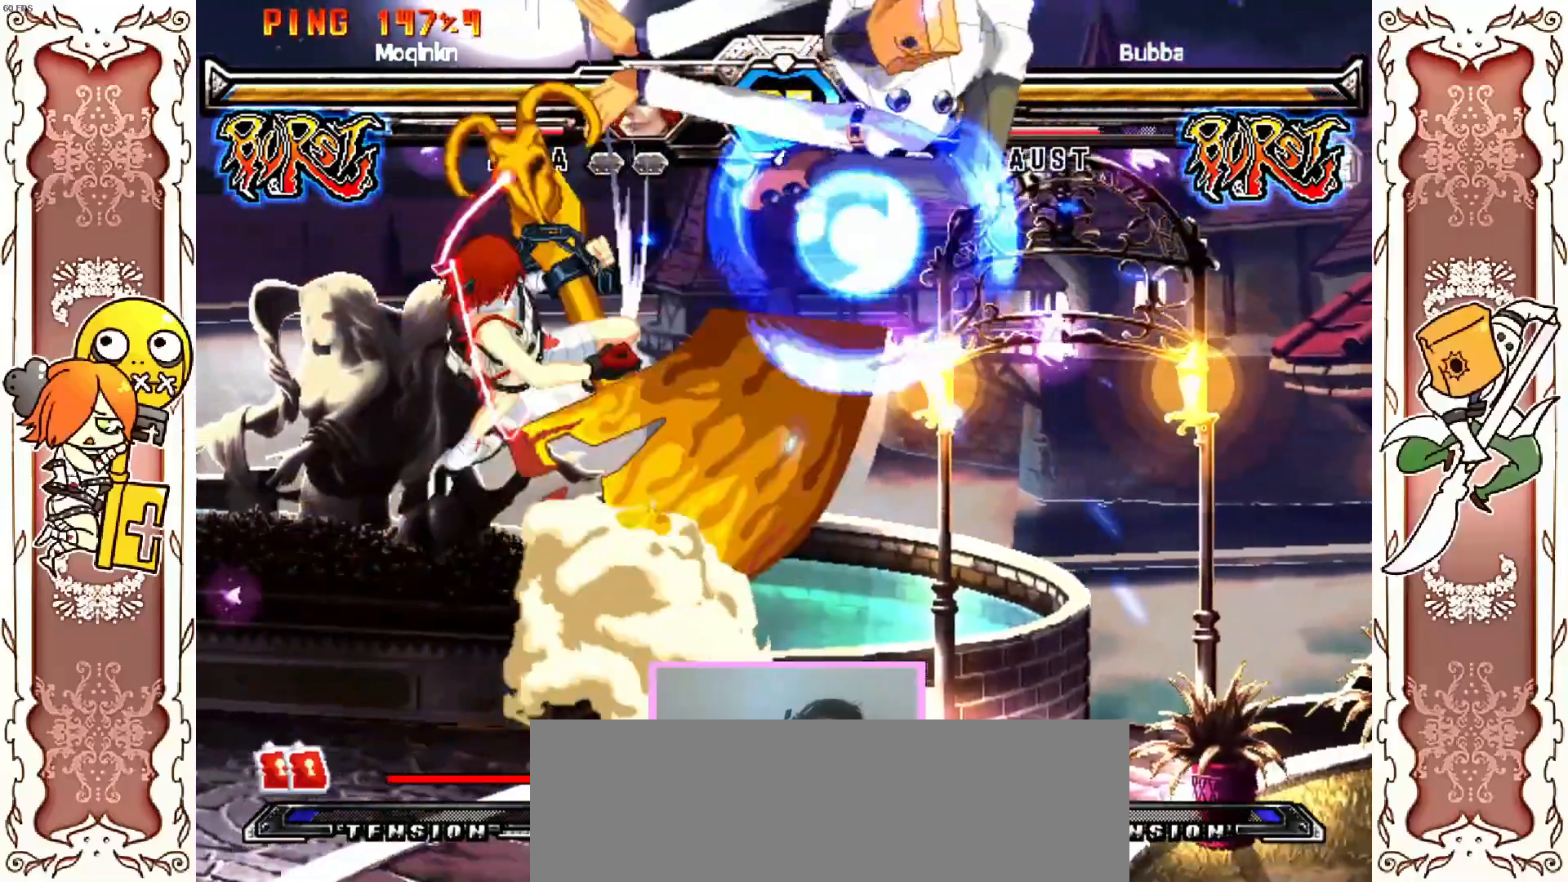
{"dt_ms": 500, "buttons": [], "left_stick": "center"}
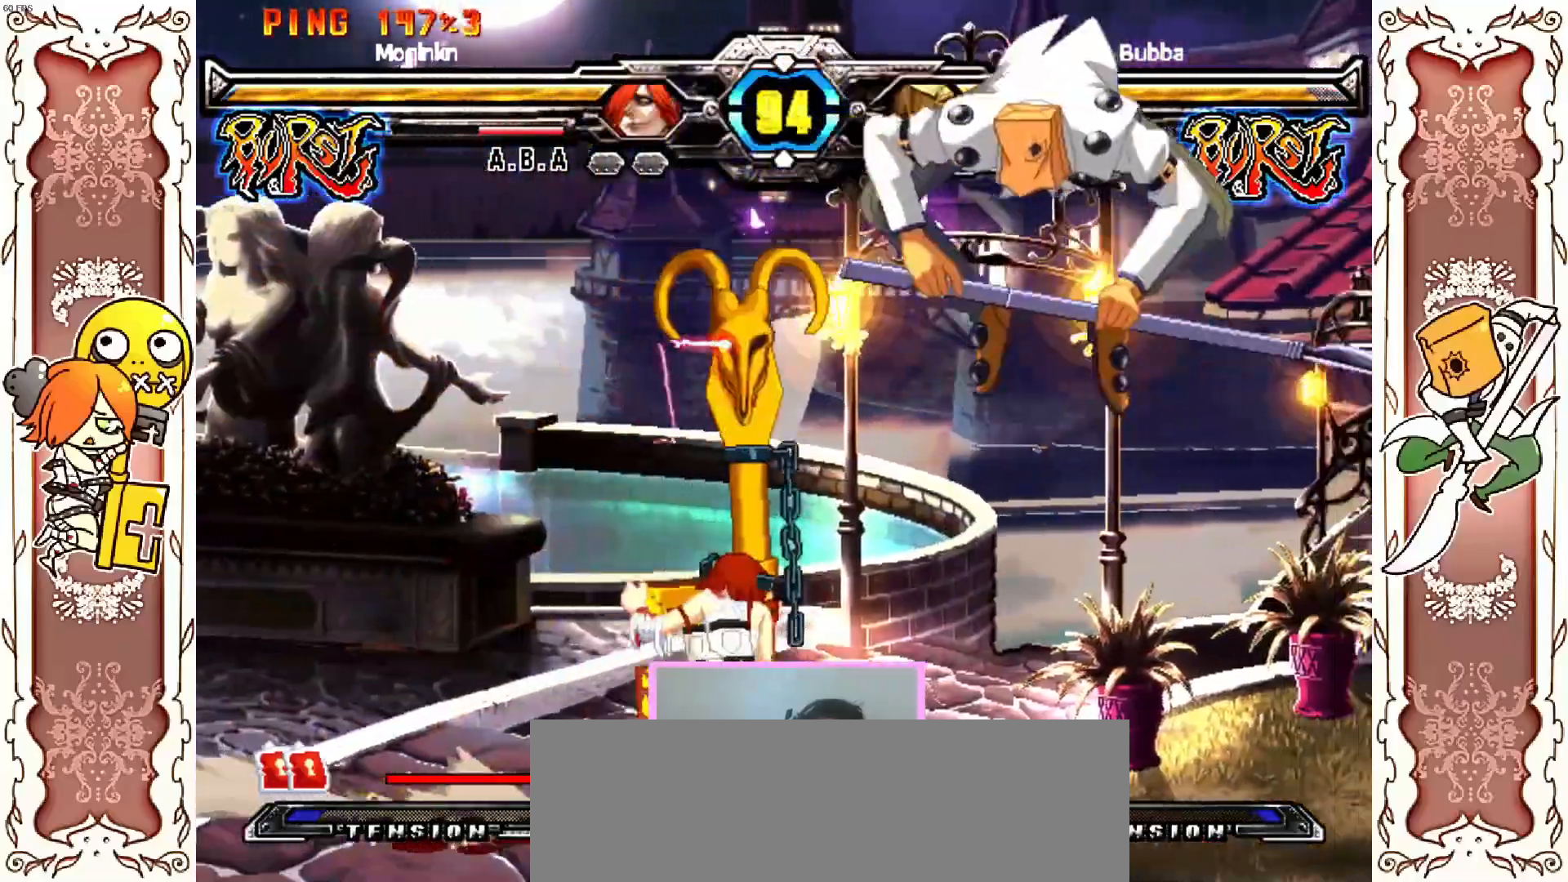
{"dt_ms": 500, "buttons": [], "left_stick": "center", "events": [[100, "X", "down"], [217, "X", "up"], [400, "X", "down"], [483, "X", "up"]]}
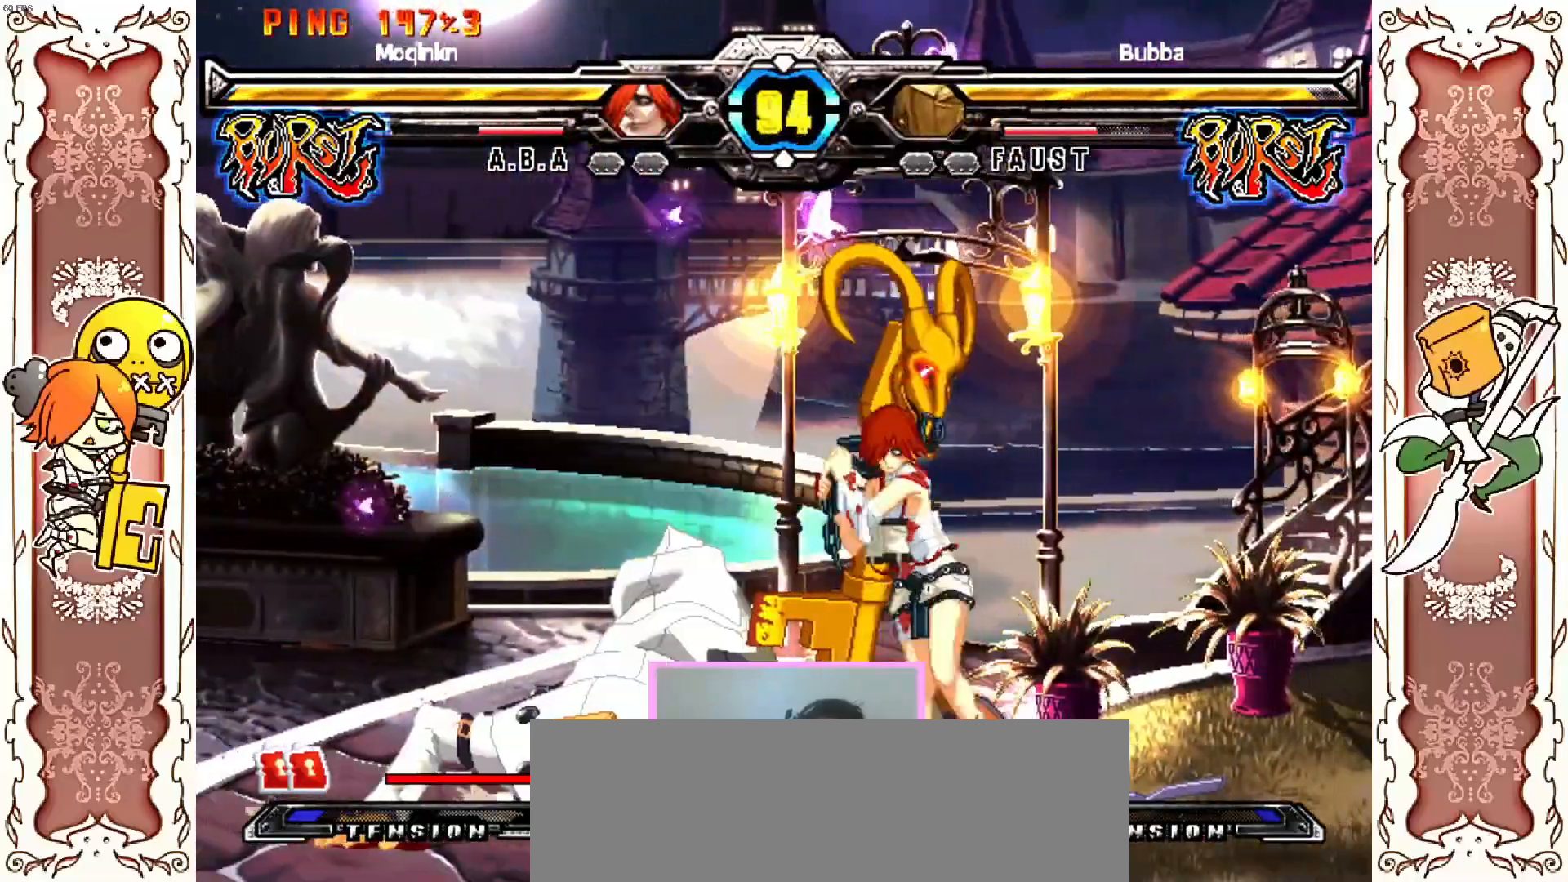
{"dt_ms": 500, "buttons": [], "left_stick": "center", "events": [[117, "X", "down"], [200, "X", "up"], [250, "X", "down"], [450, "X", "up"]]}
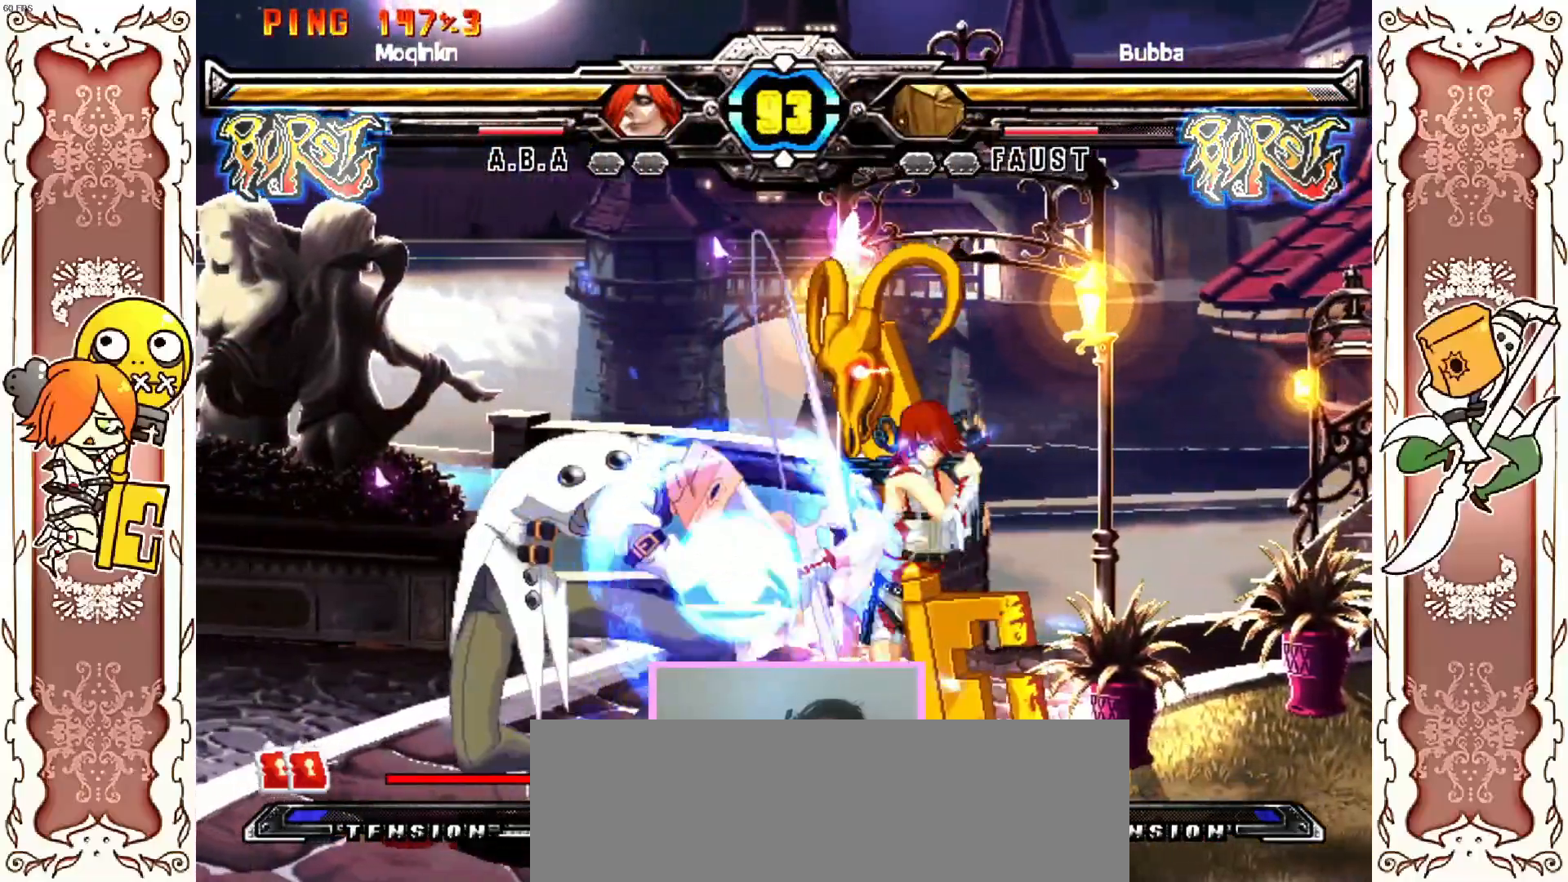
{"dt_ms": 500, "buttons": [], "left_stick": "center"}
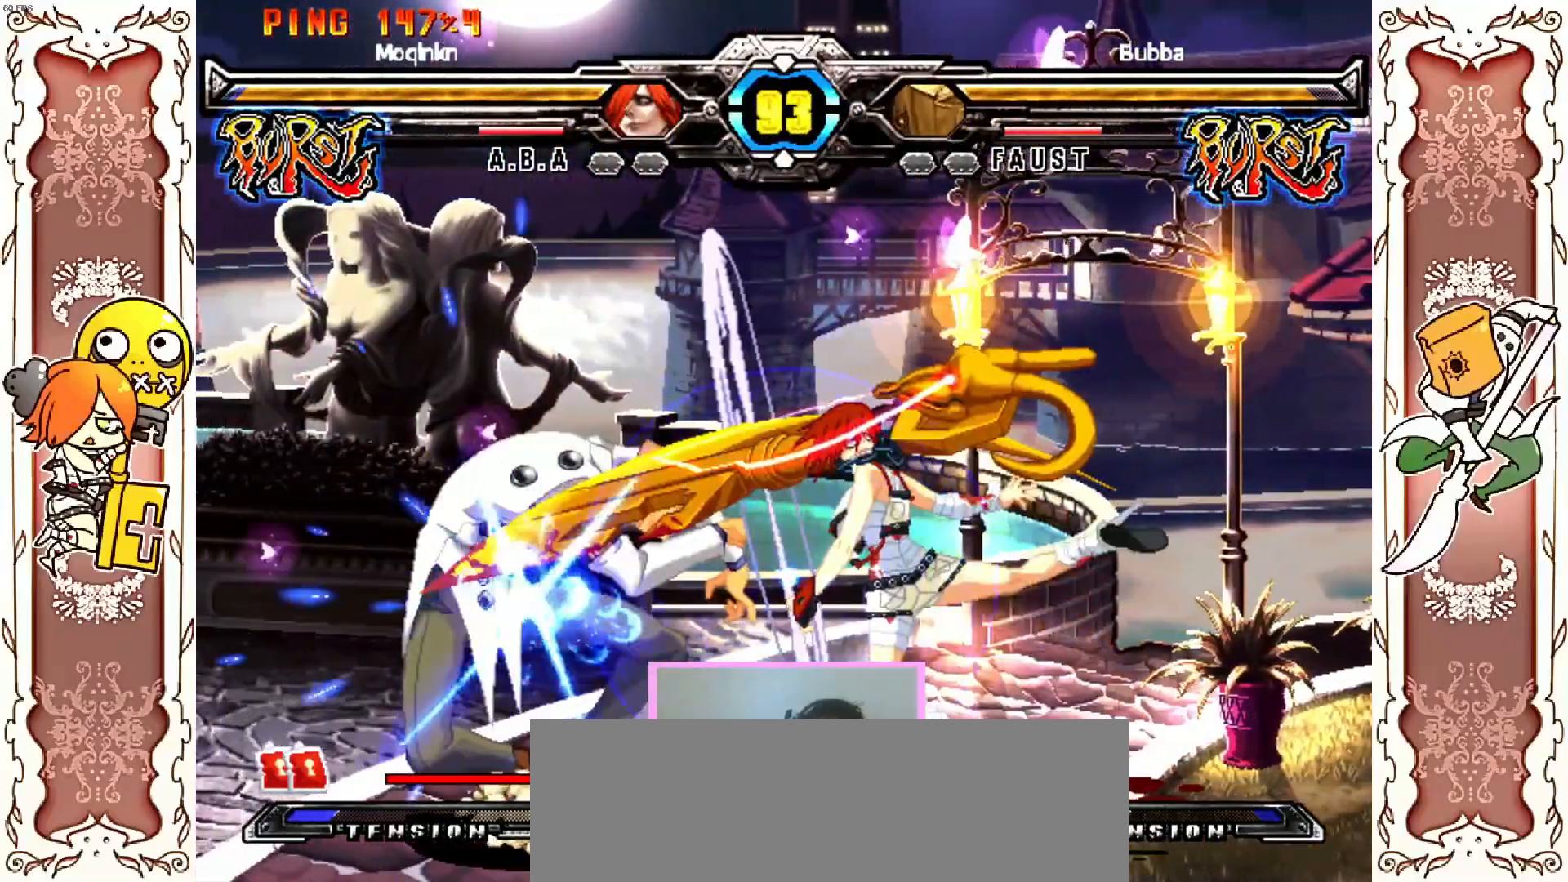
{"dt_ms": 500, "buttons": [], "left_stick": "center", "events": [[33, "Y", "down"], [150, "Y", "up"]]}
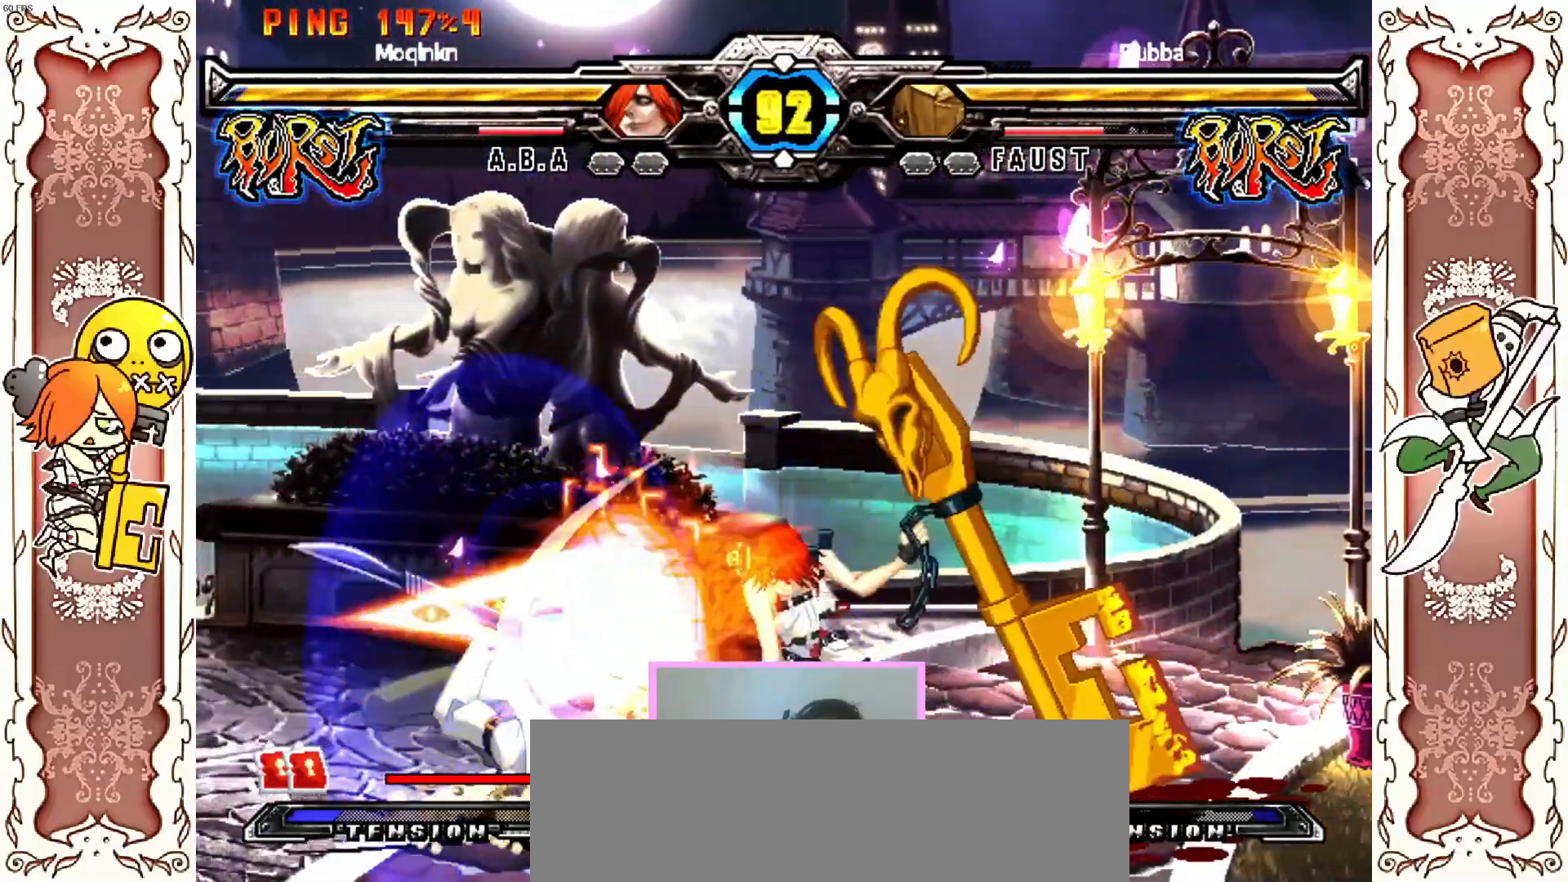
{"dt_ms": 500, "buttons": [], "left_stick": "center", "events": [[367, "DPAD_LEFT", "down"], [433, "DPAD_LEFT", "up"]]}
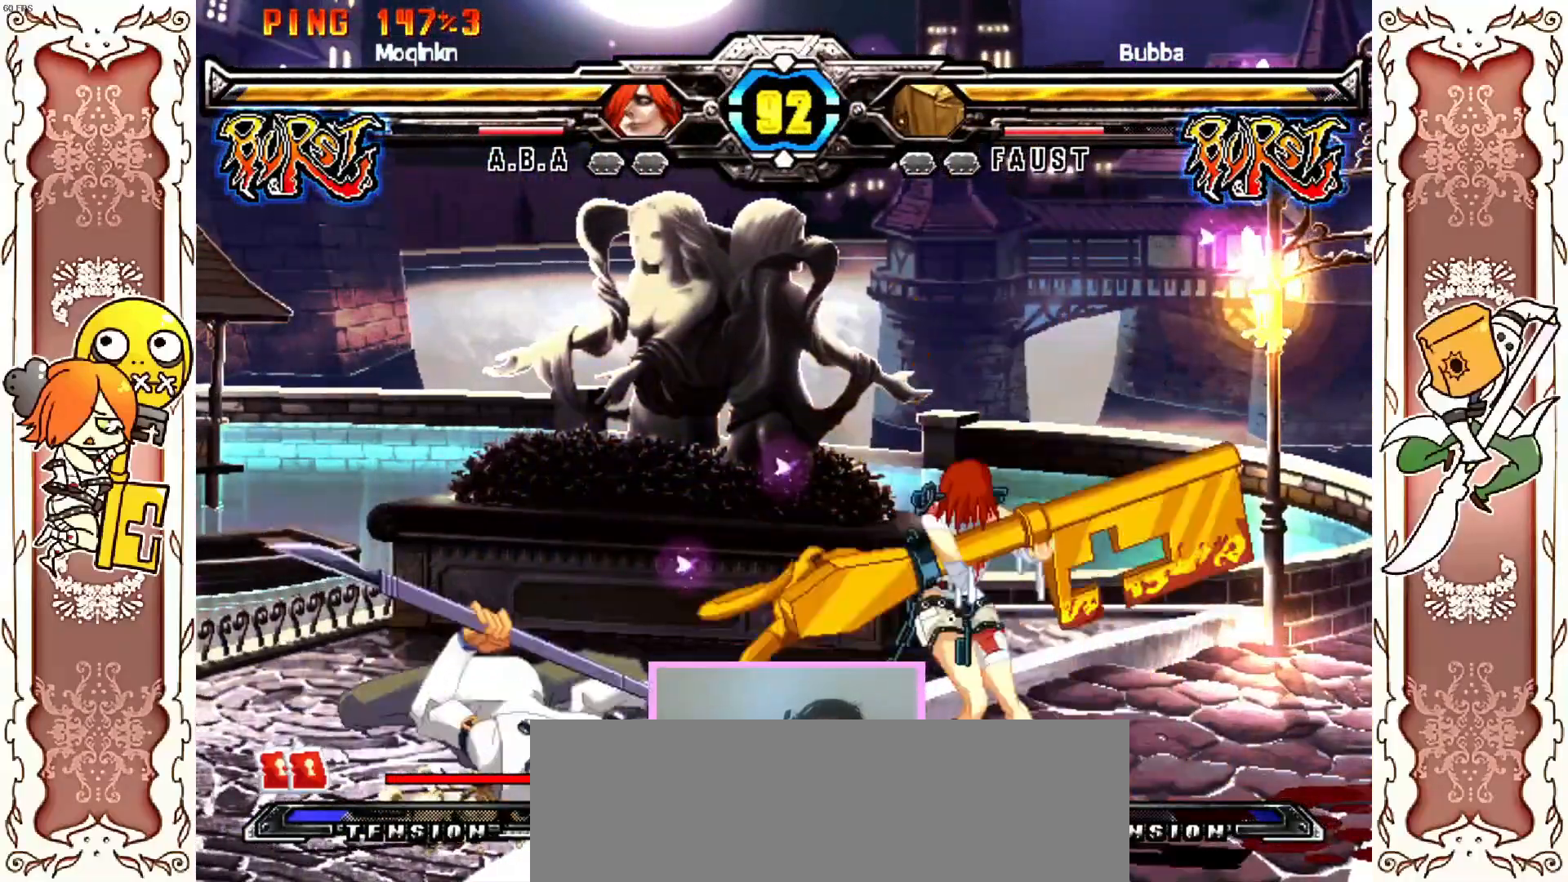
{"dt_ms": 500, "buttons": ["DPAD_DOWN"], "left_stick": "center", "events": [[467, "DPAD_DOWN", "down"]]}
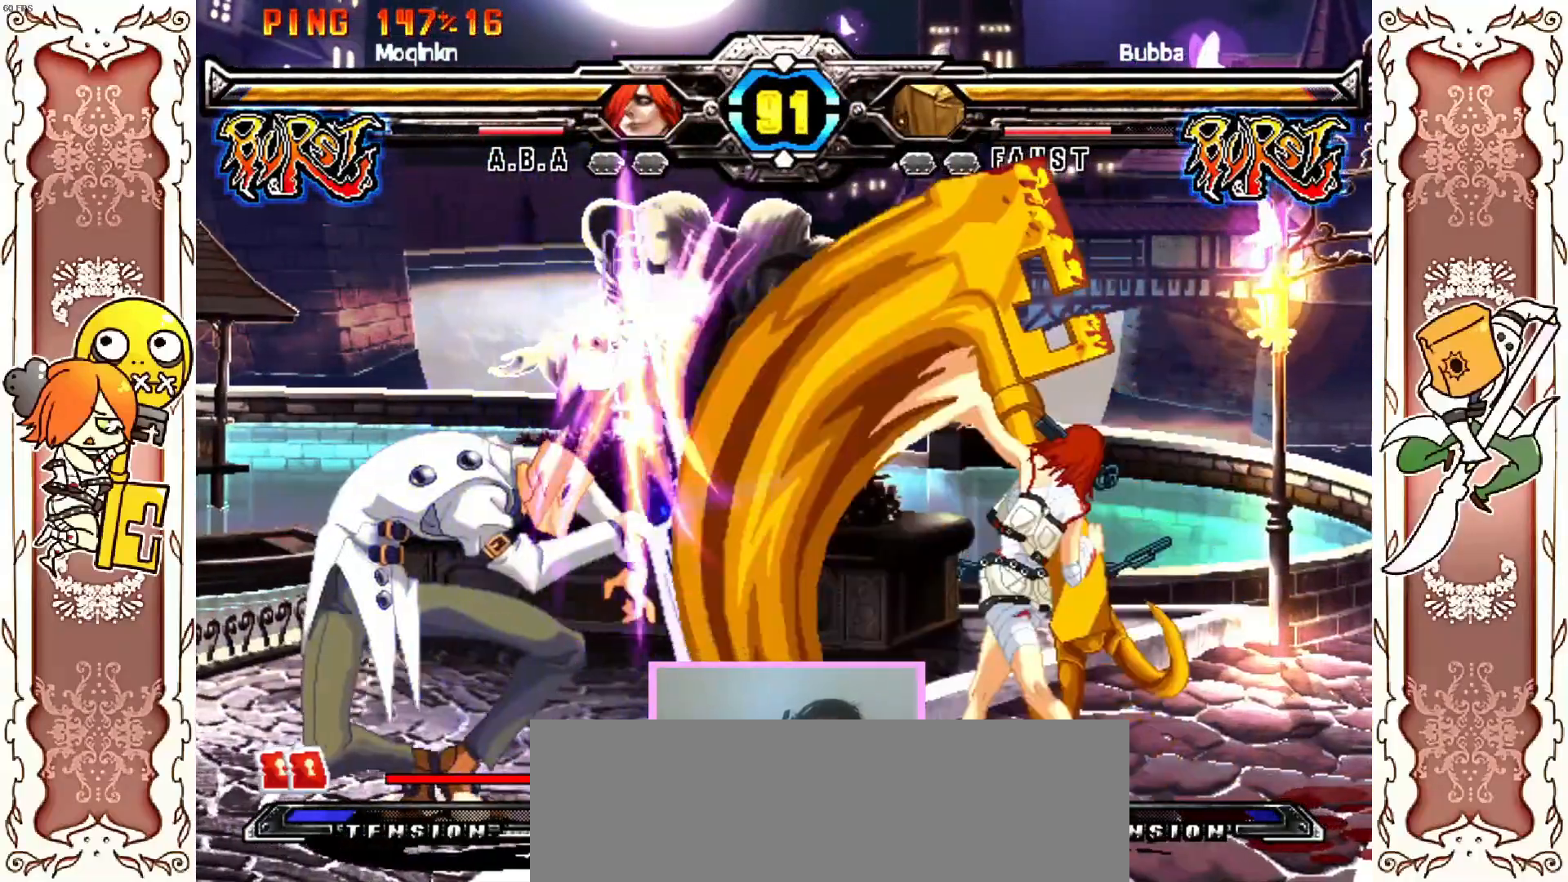
{"dt_ms": 1000, "buttons": [], "left_stick": "center"}
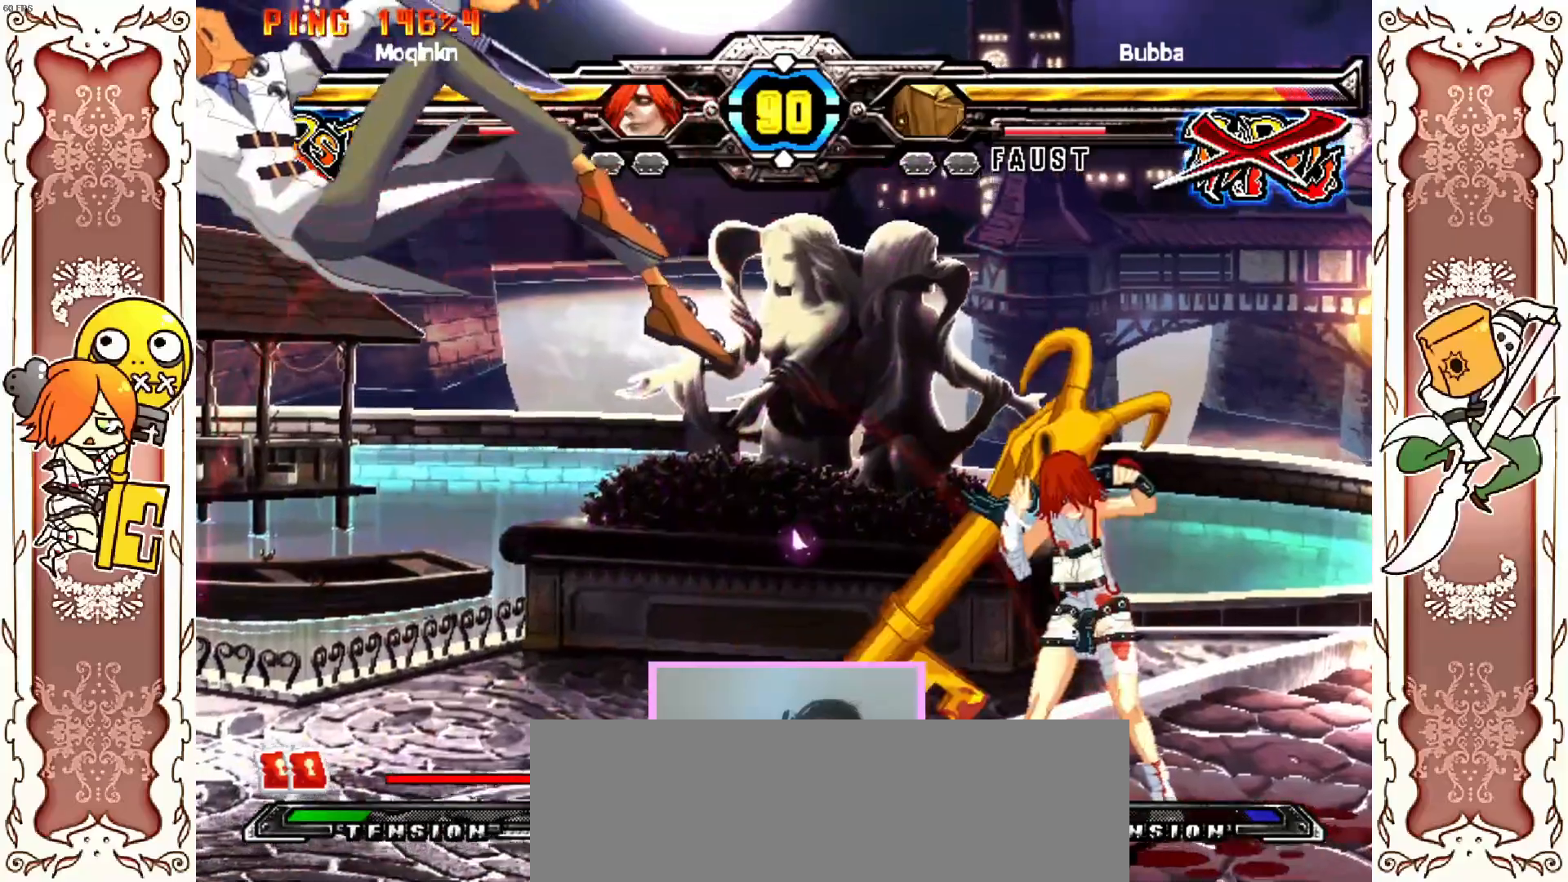
{"dt_ms": 500, "buttons": [], "left_stick": "center", "events": [[283, "X", "down"], [417, "X", "up"]]}
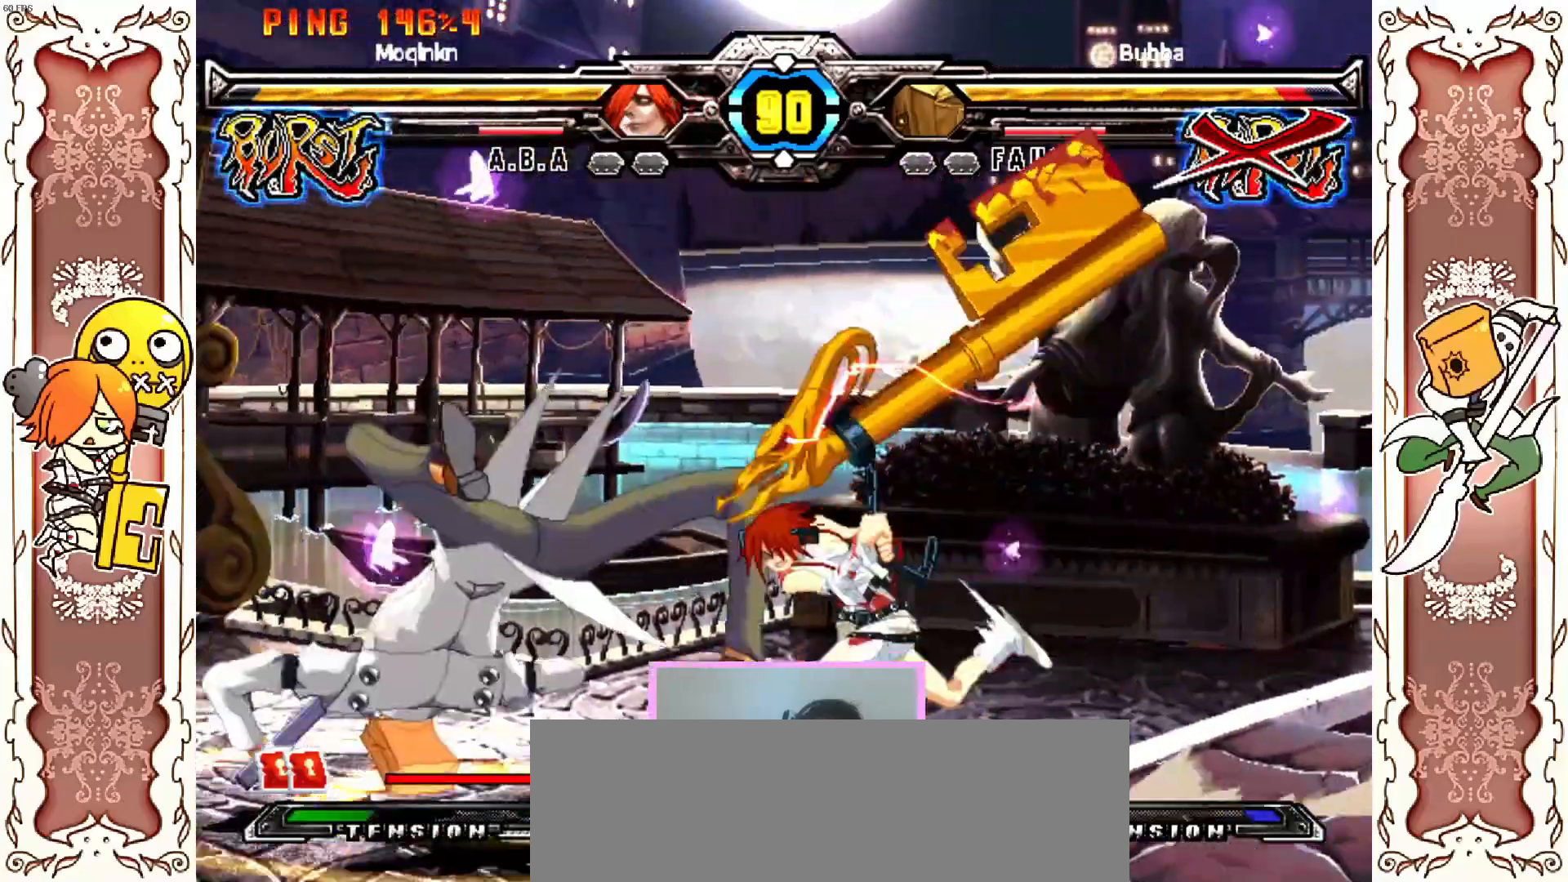
{"dt_ms": 500, "buttons": [], "left_stick": "center", "events": [[383, "X", "down"], [433, "X", "up"]]}
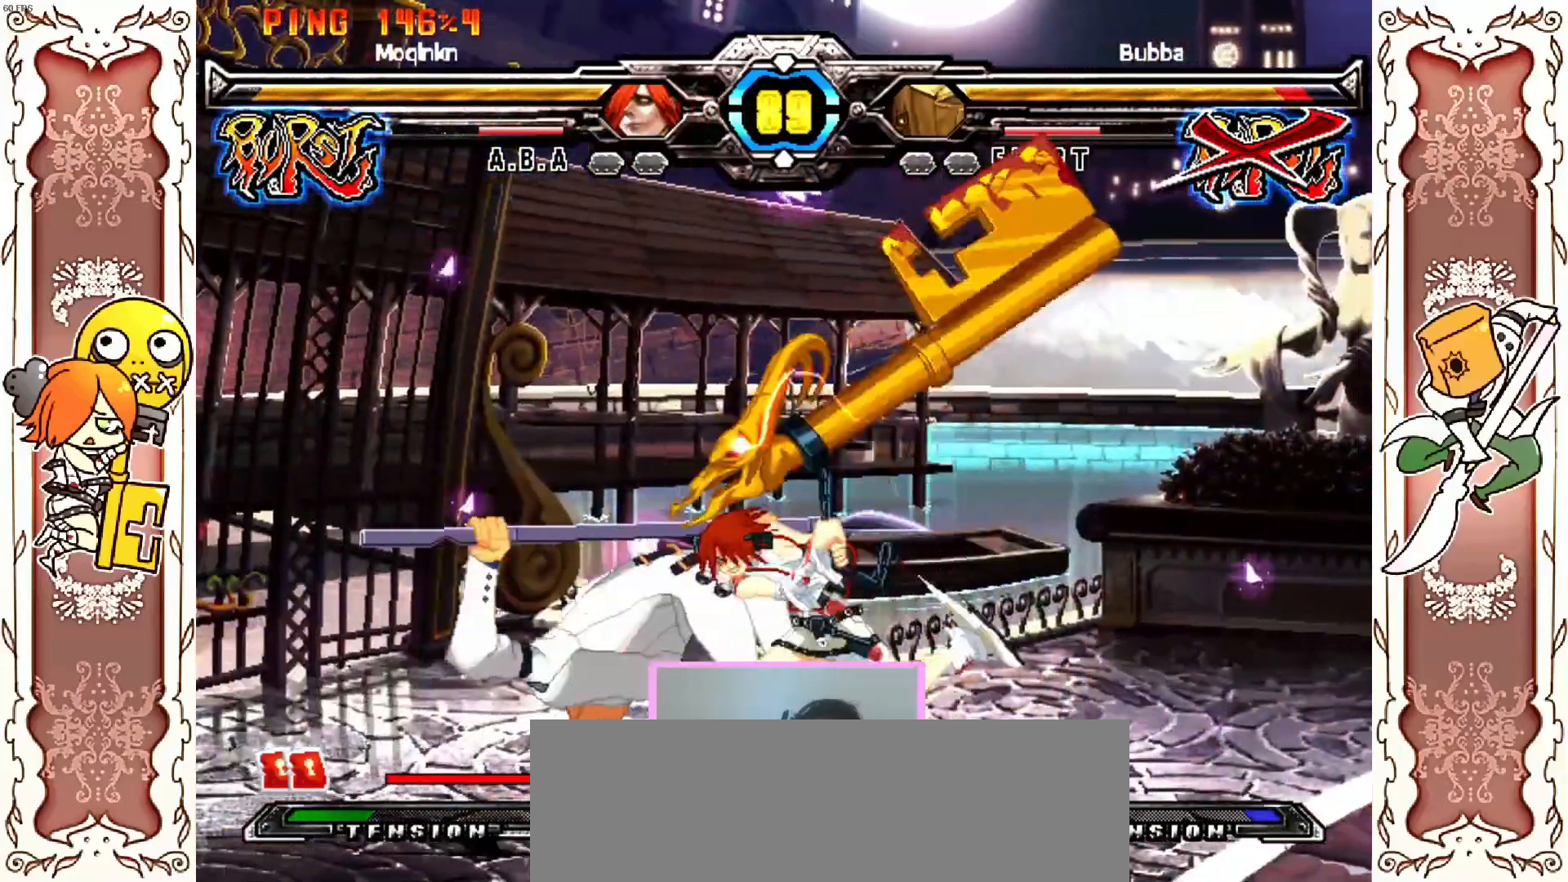
{"dt_ms": 500, "buttons": [], "left_stick": "down", "events": [[100, "X", "down"], [183, "X", "up"], [350, "left_stick", "down"]]}
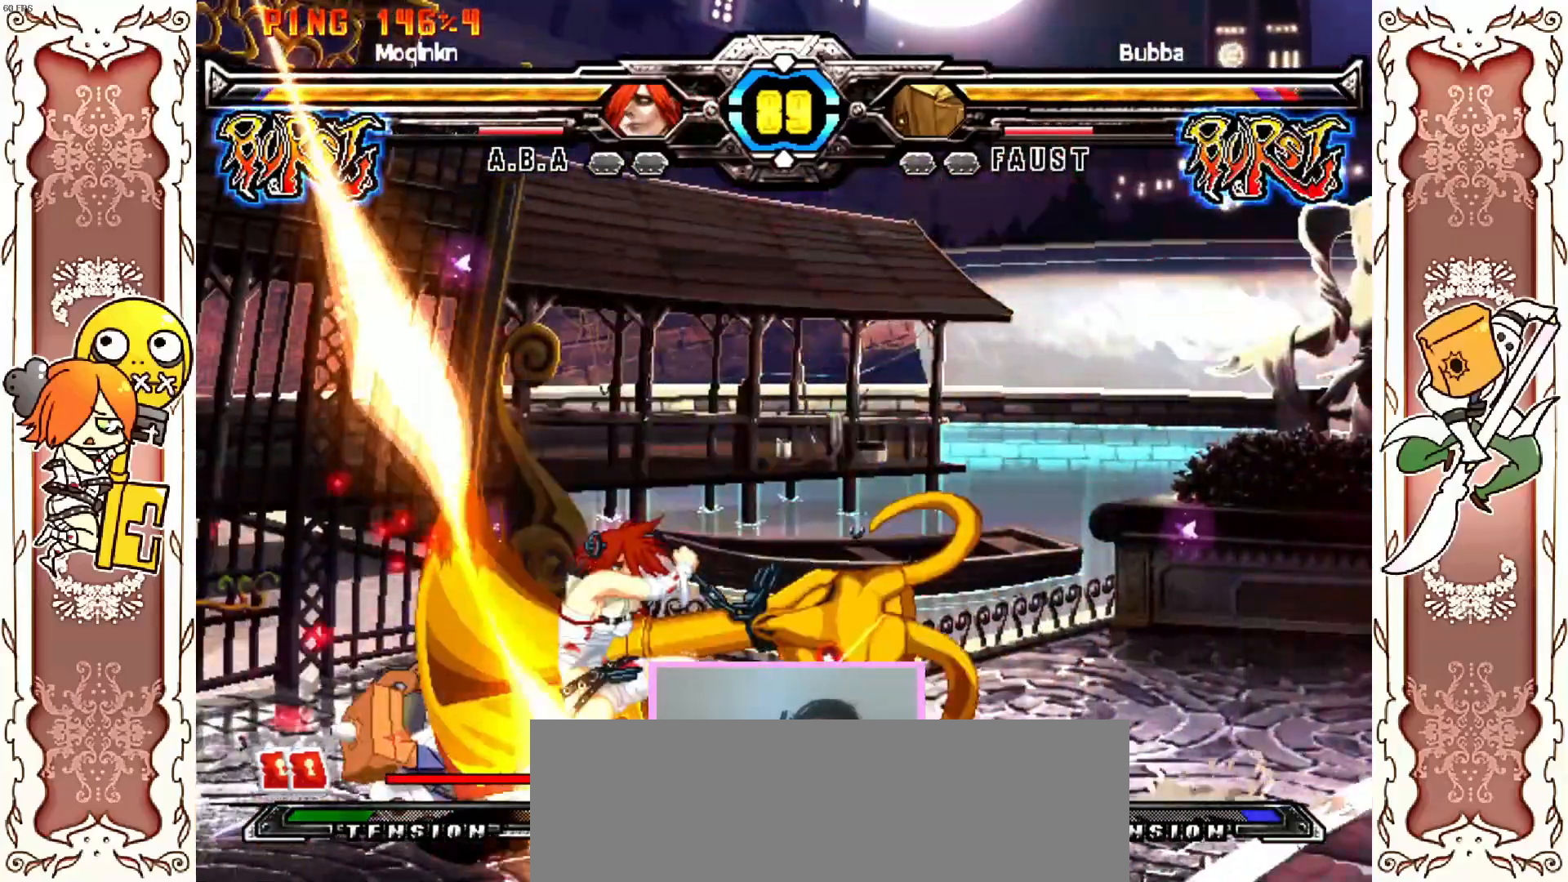
{"dt_ms": 500, "buttons": [], "left_stick": "center", "events": [[133, "left_stick", "center"]]}
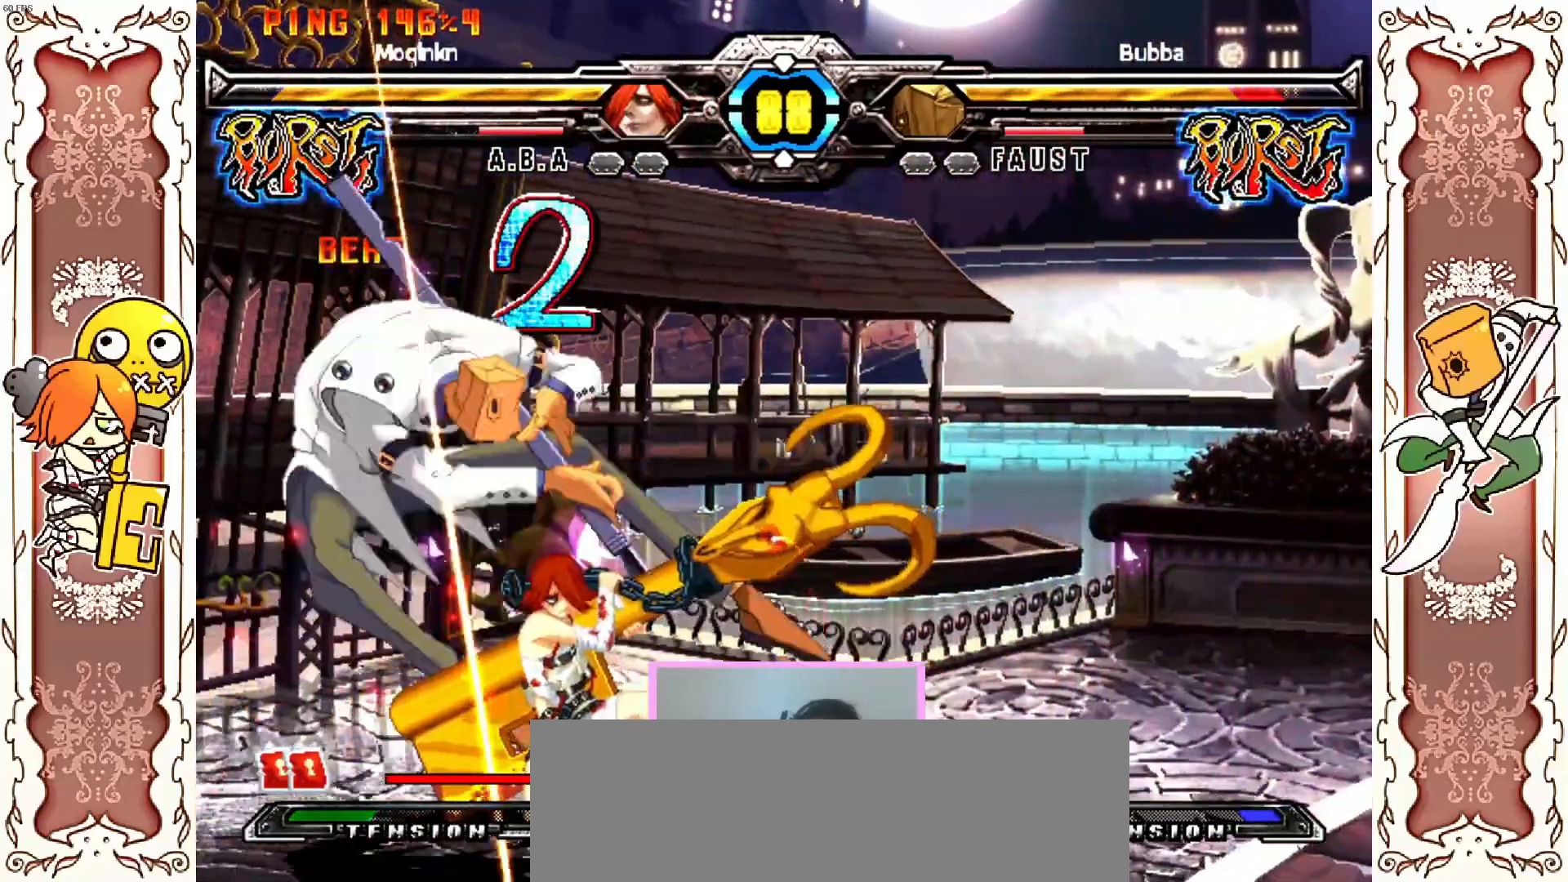
{"dt_ms": 500, "buttons": [], "left_stick": "center"}
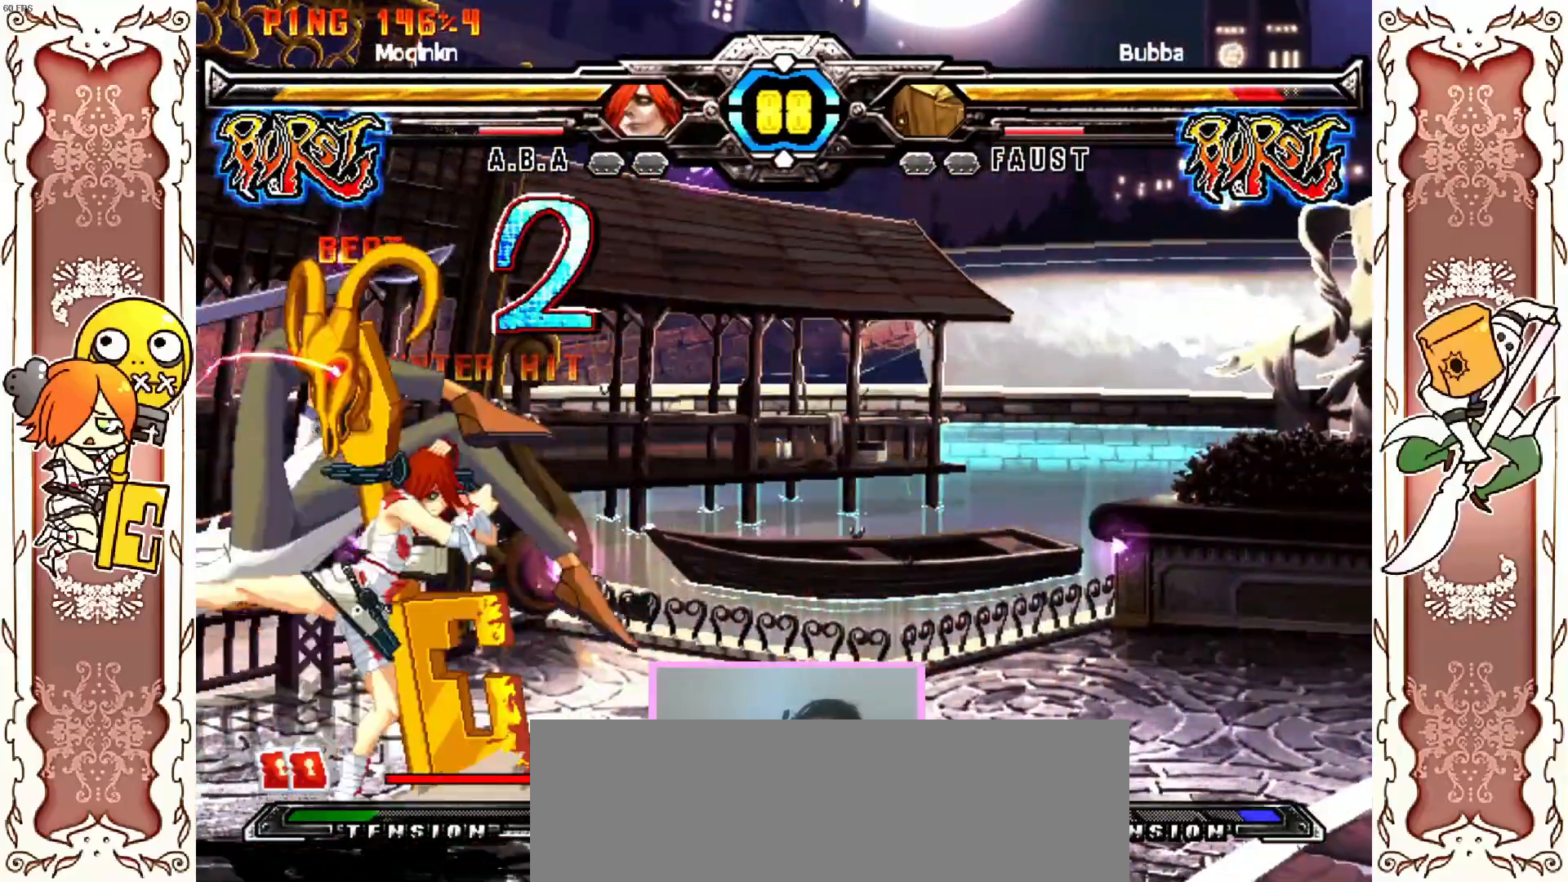
{"dt_ms": 500, "buttons": [], "left_stick": "center", "events": [[83, "Y", "down"], [167, "Y", "up"]]}
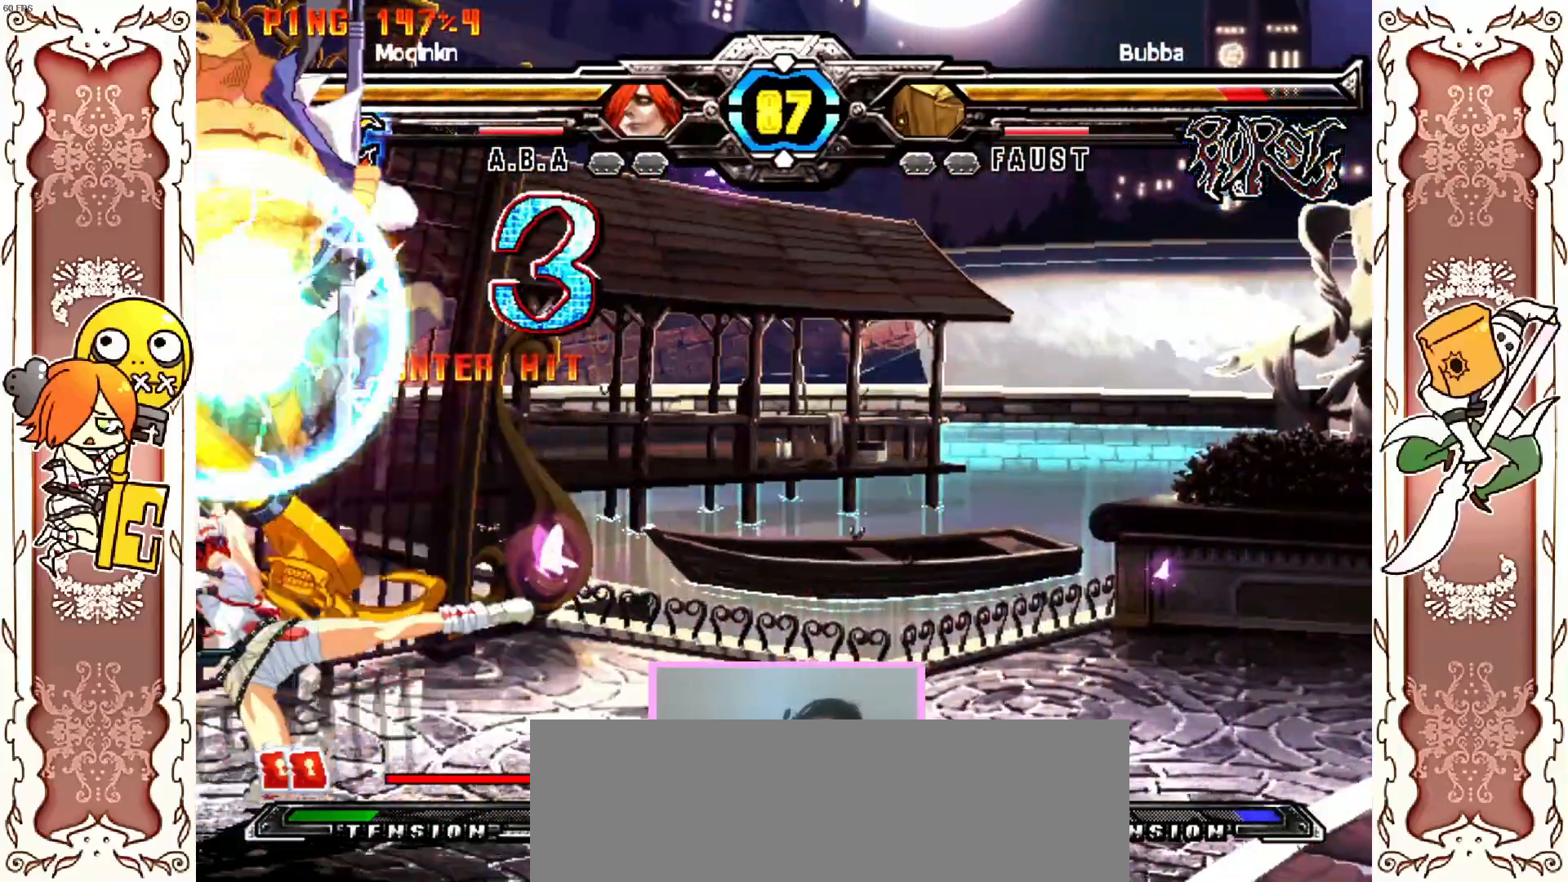
{"dt_ms": 500, "buttons": ["A", "Y", "DPAD_LEFT"], "left_stick": "center", "events": [[333, "Y", "down"], [400, "Y", "up"], [450, "A", "down"], [467, "Y", "down"], [483, "DPAD_LEFT", "down"]]}
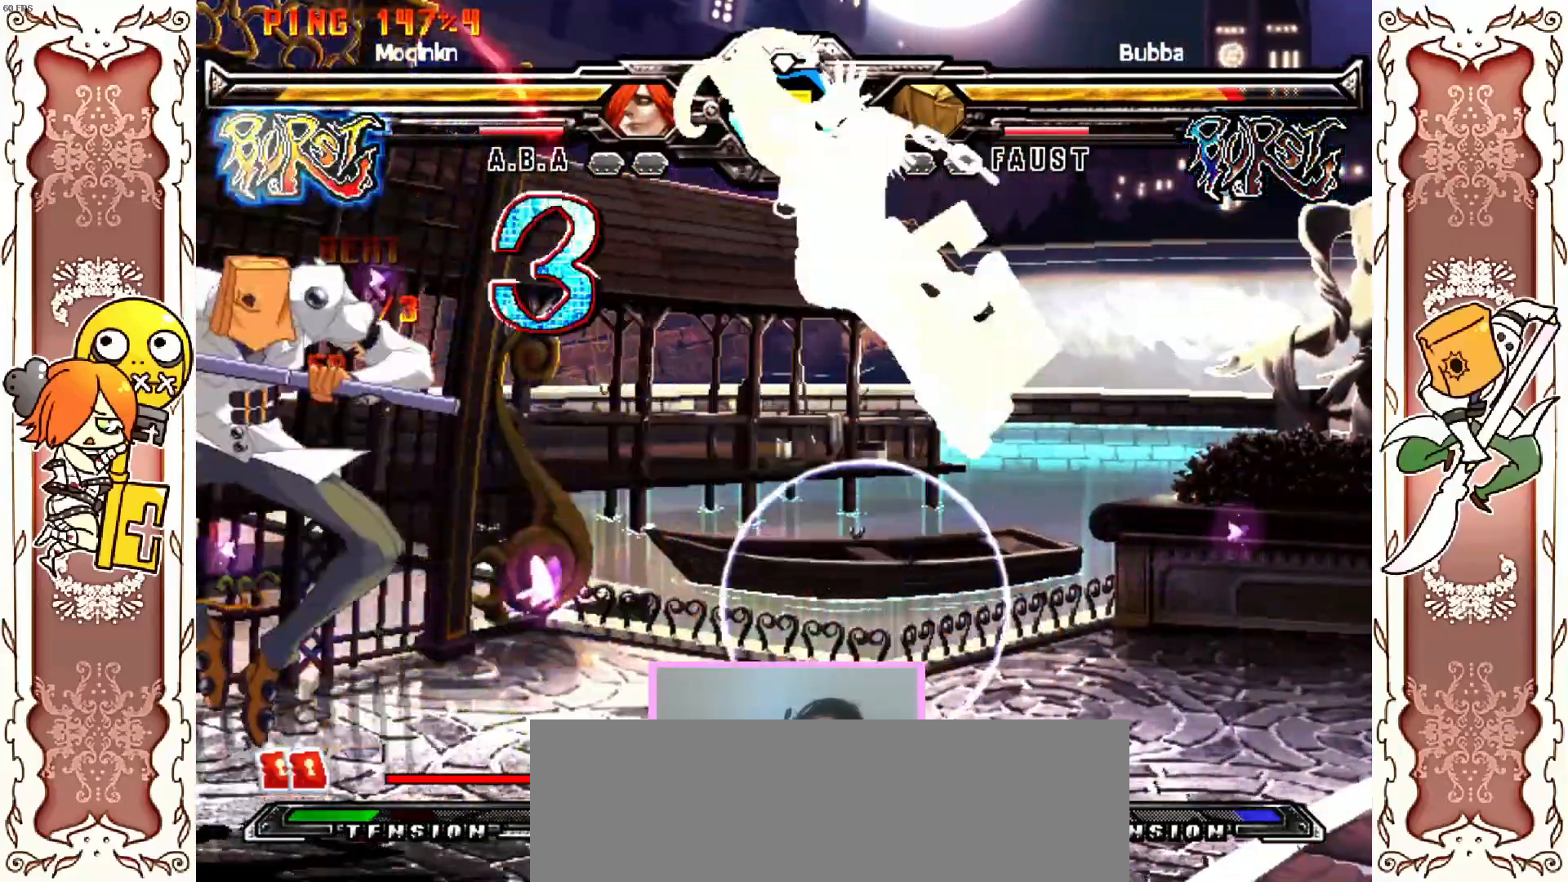
{"dt_ms": 500, "buttons": [], "left_stick": "center"}
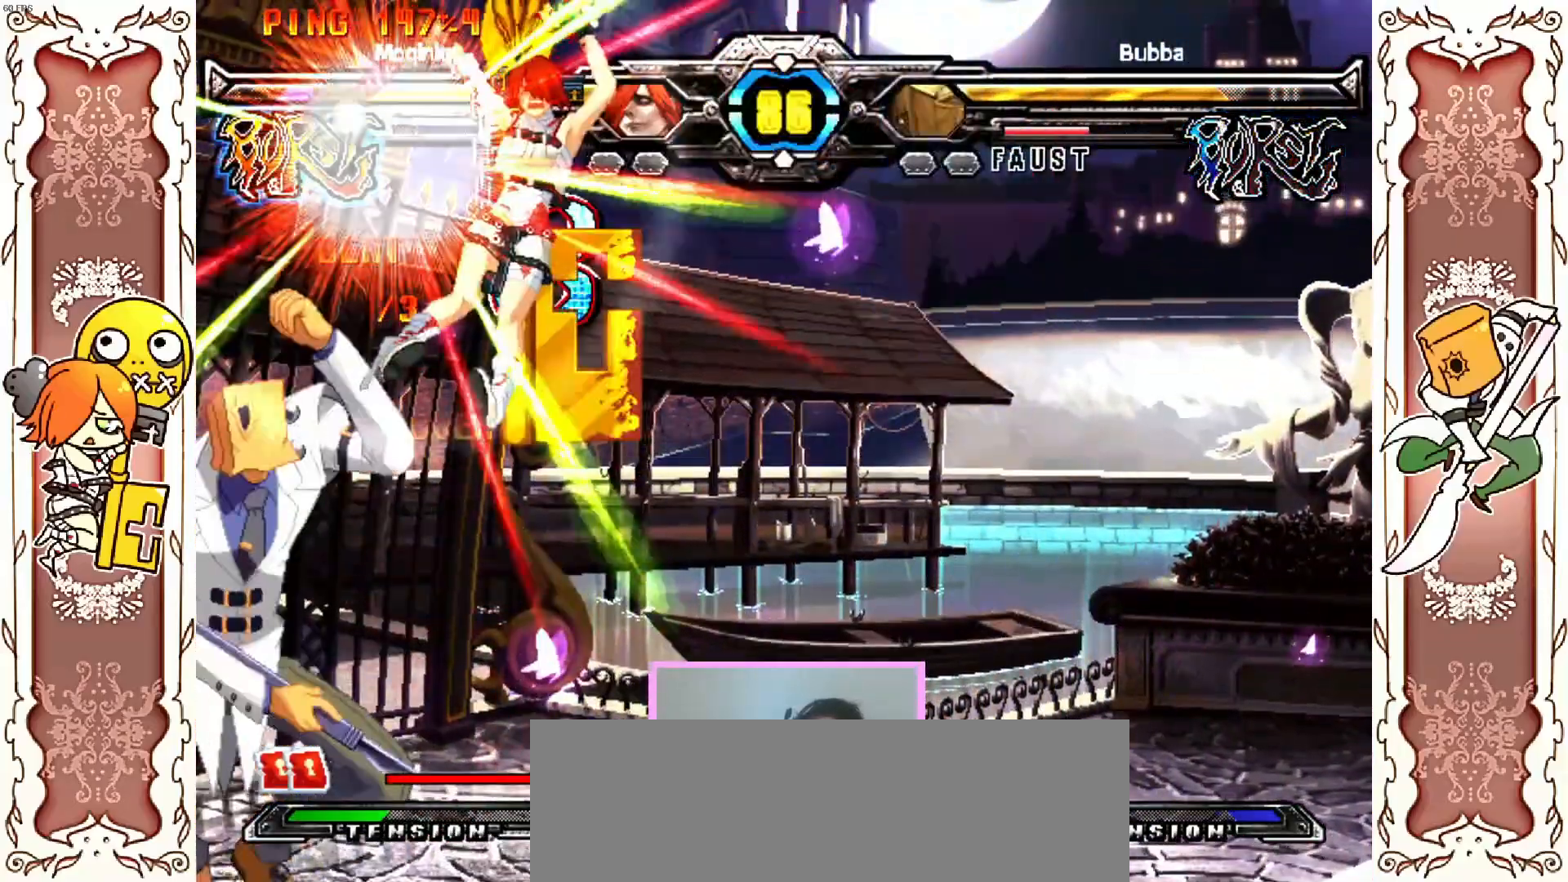
{"dt_ms": 500, "buttons": ["Y"], "left_stick": "center"}
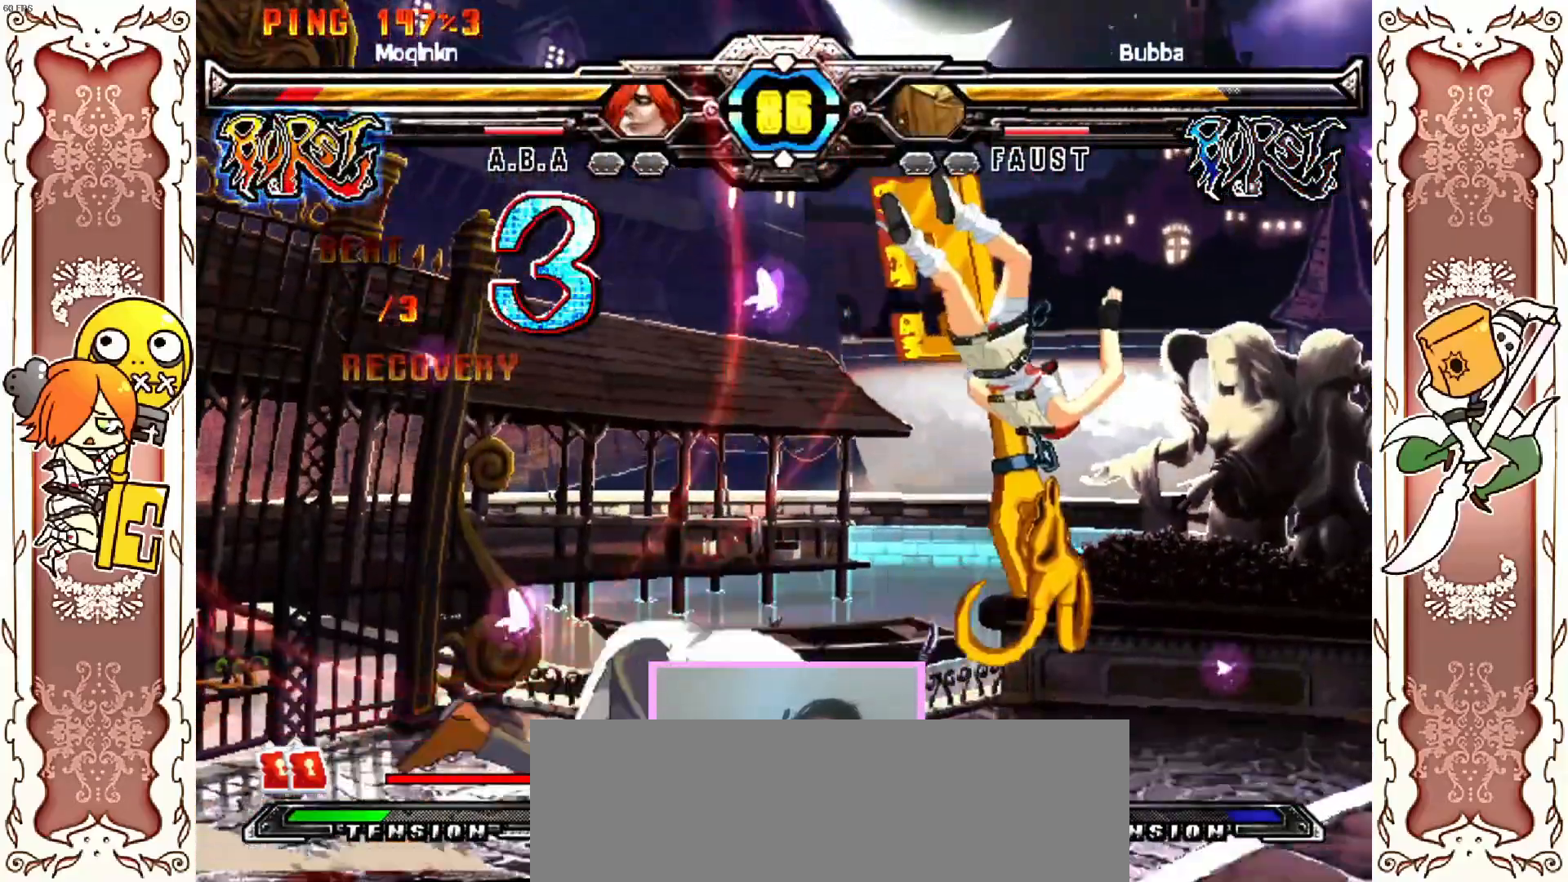
{"dt_ms": 500, "buttons": [], "left_stick": "center", "events": [[17, "Y", "up"], [33, "X", "down"], [50, "X", "up"], [133, "X", "down"], [183, "X", "up"], [283, "X", "down"], [367, "A", "down"], [500, "A", "up"], [500, "X", "up"]]}
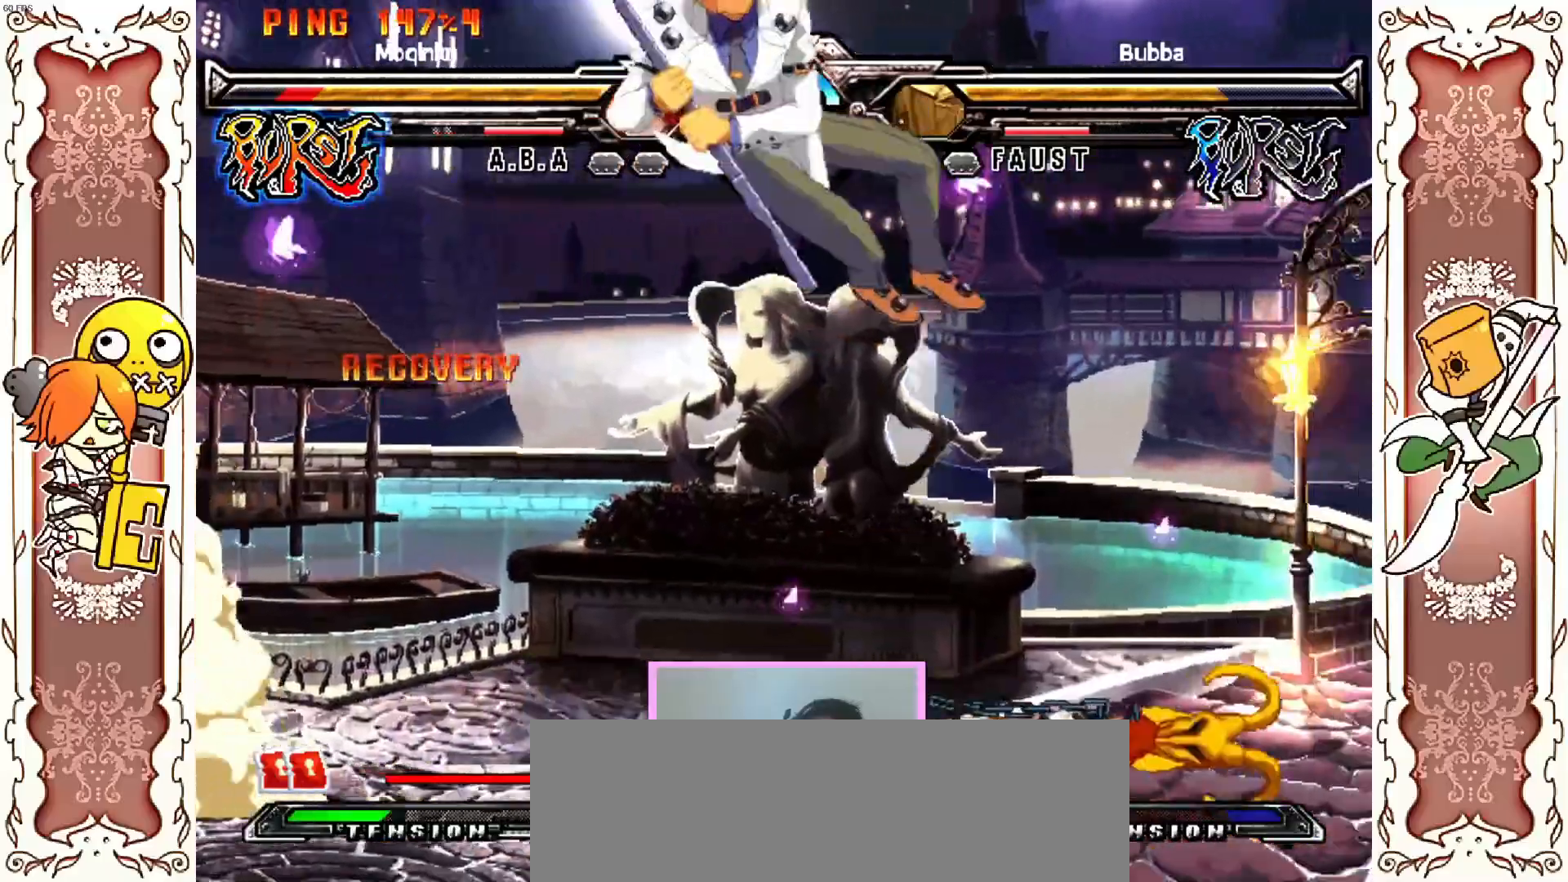
{"dt_ms": 500, "buttons": [], "left_stick": "center", "events": [[283, "X", "down"], [317, "R2", "down"], [333, "X", "up"], [383, "R2", "up"], [433, "A", "down"], [450, "R2", "down"], [500, "A", "up"], [500, "R2", "up"]]}
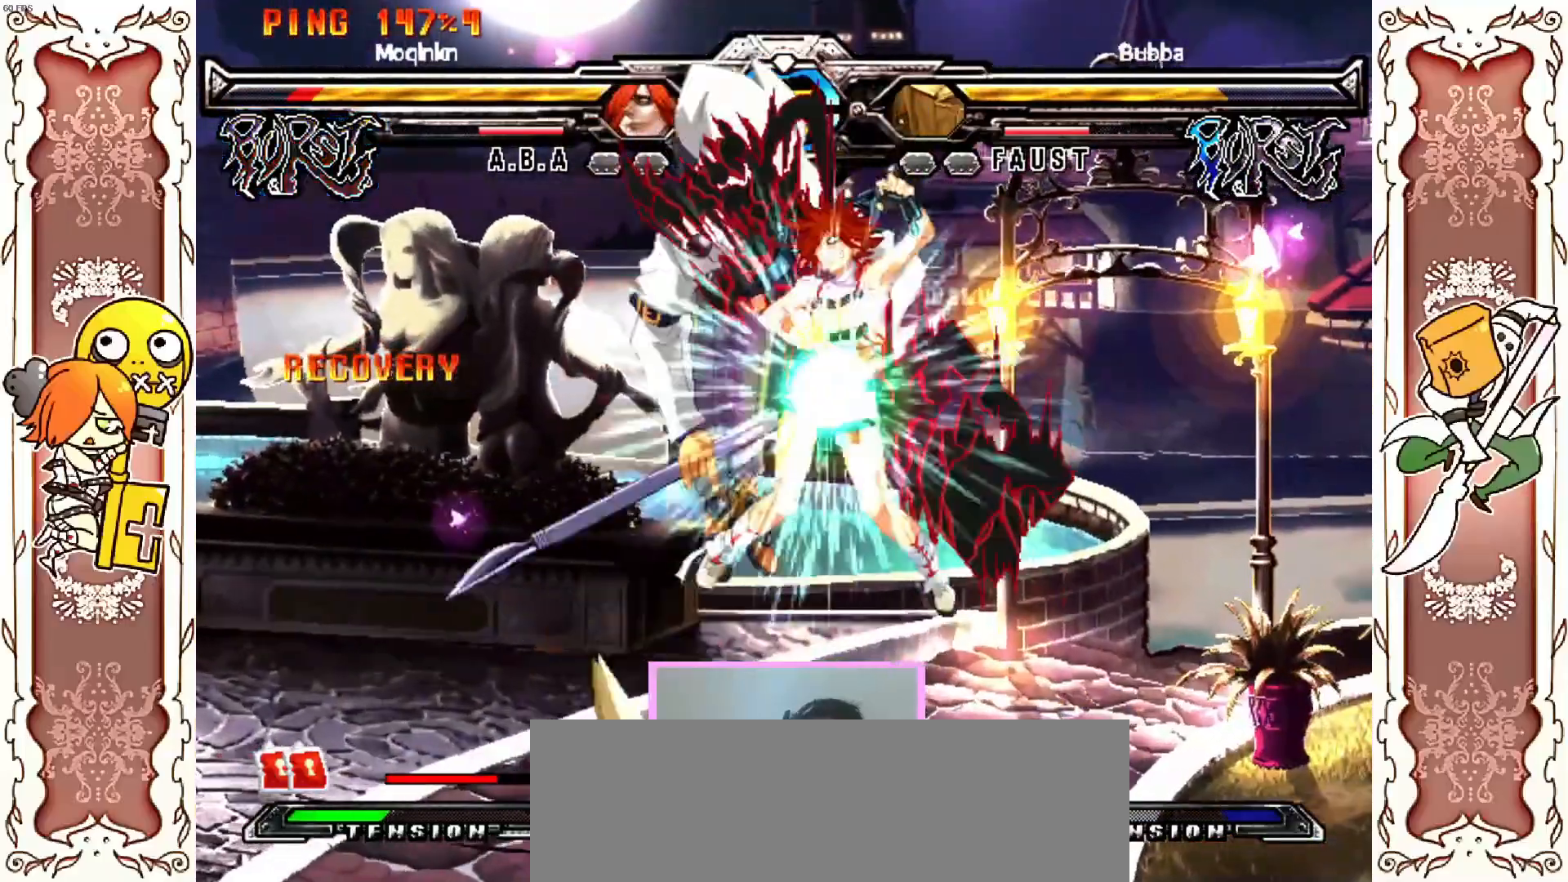
{"dt_ms": 500, "buttons": [], "left_stick": "center", "events": []}
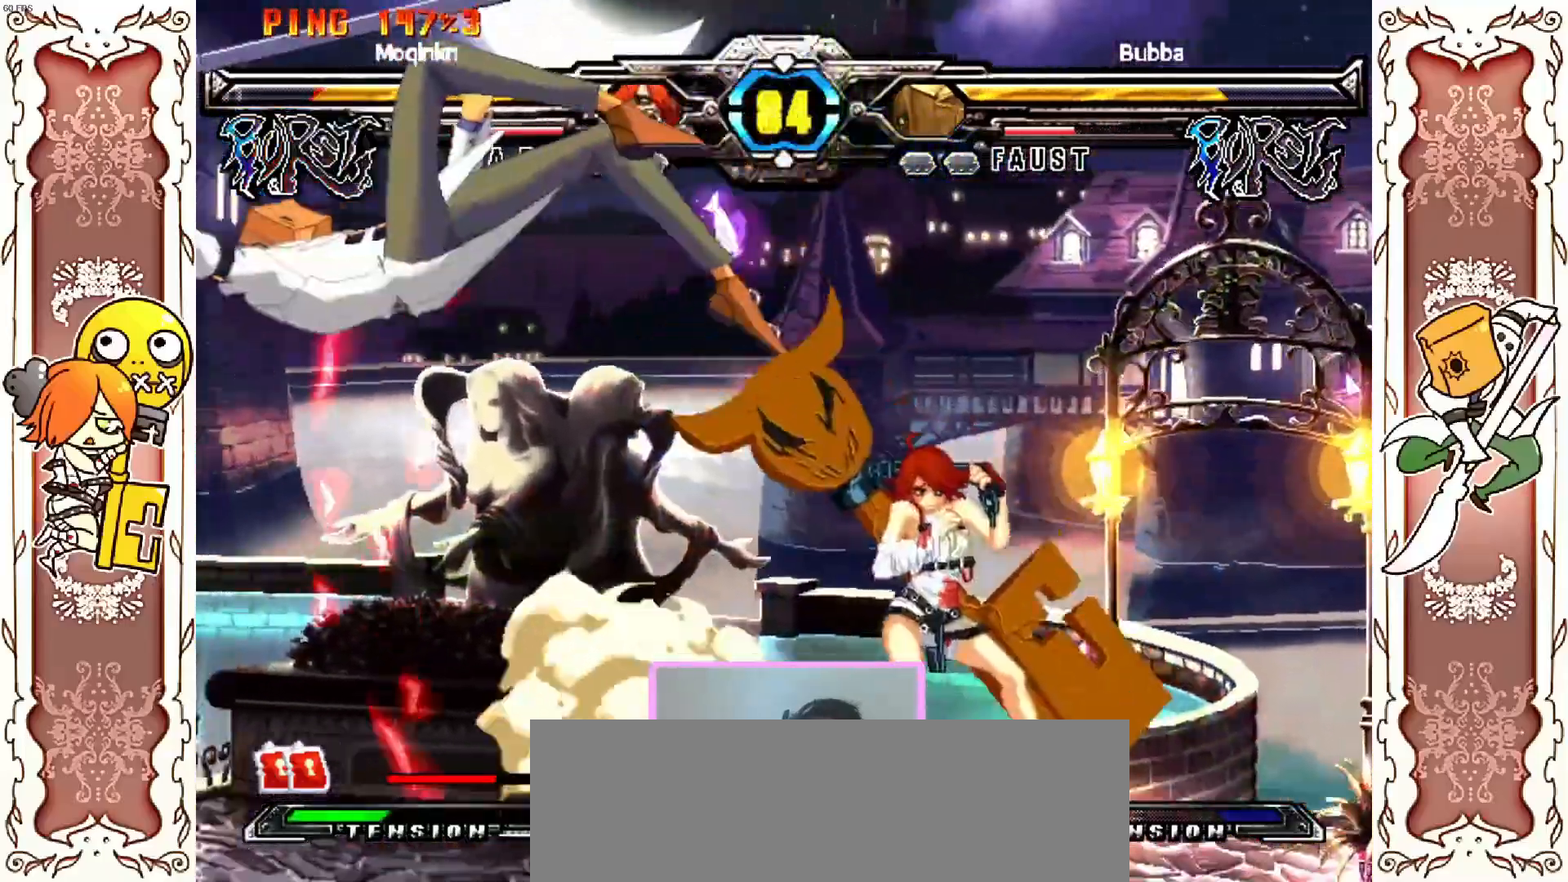
{"dt_ms": 500, "buttons": [], "left_stick": "center", "events": [[67, "X", "down"], [117, "X", "up"], [367, "X", "down"], [433, "X", "up"]]}
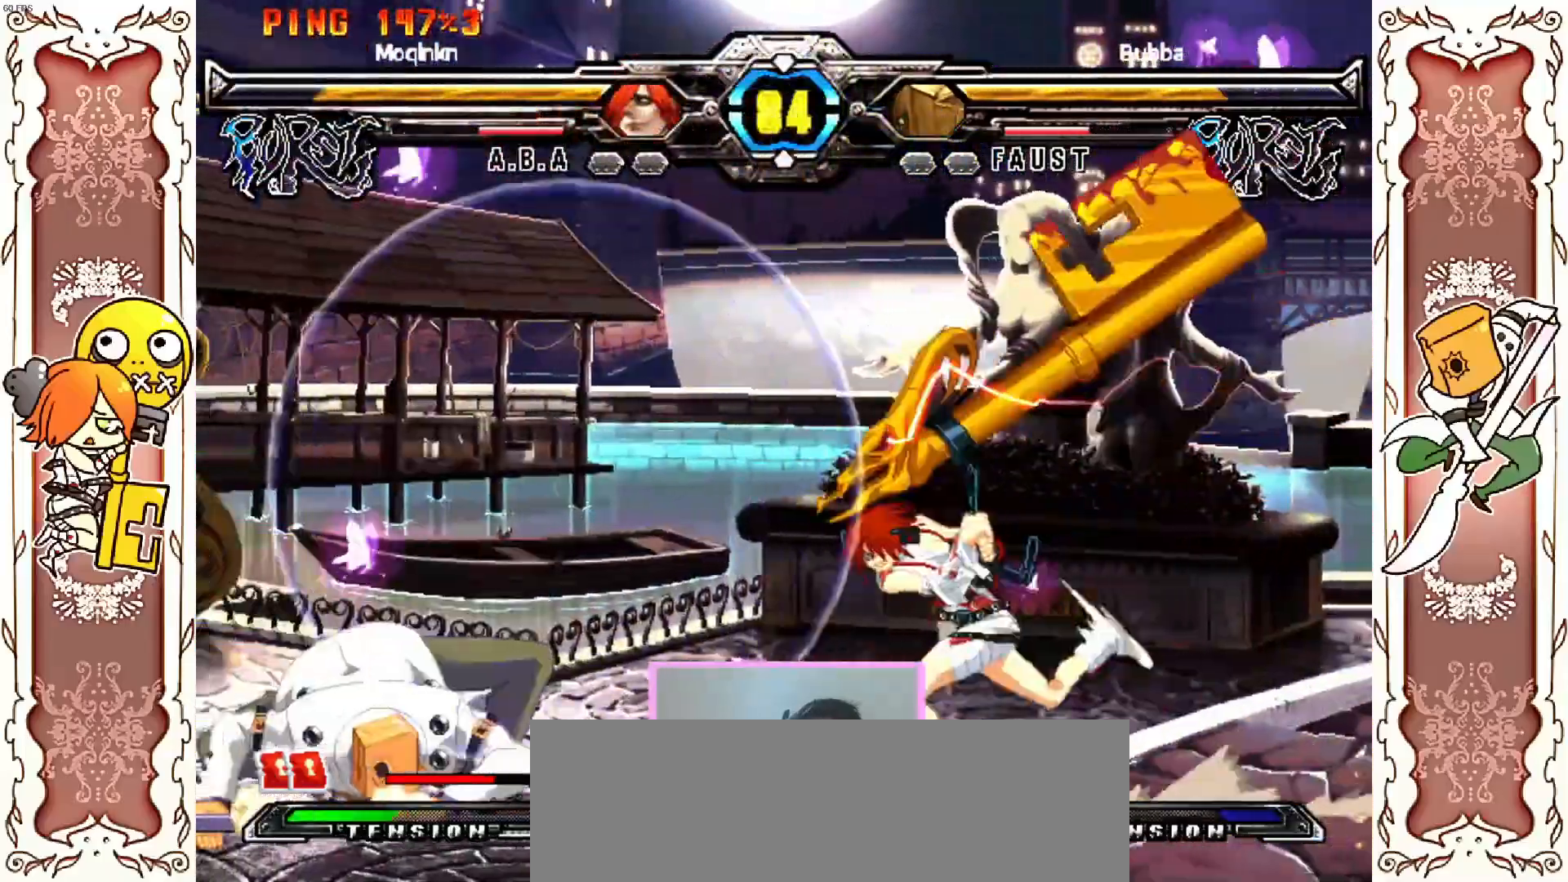
{"dt_ms": 500, "buttons": ["X"], "left_stick": "center", "events": [[250, "X", "down"], [383, "DPAD_LEFT", "down"], [483, "DPAD_LEFT", "up"]]}
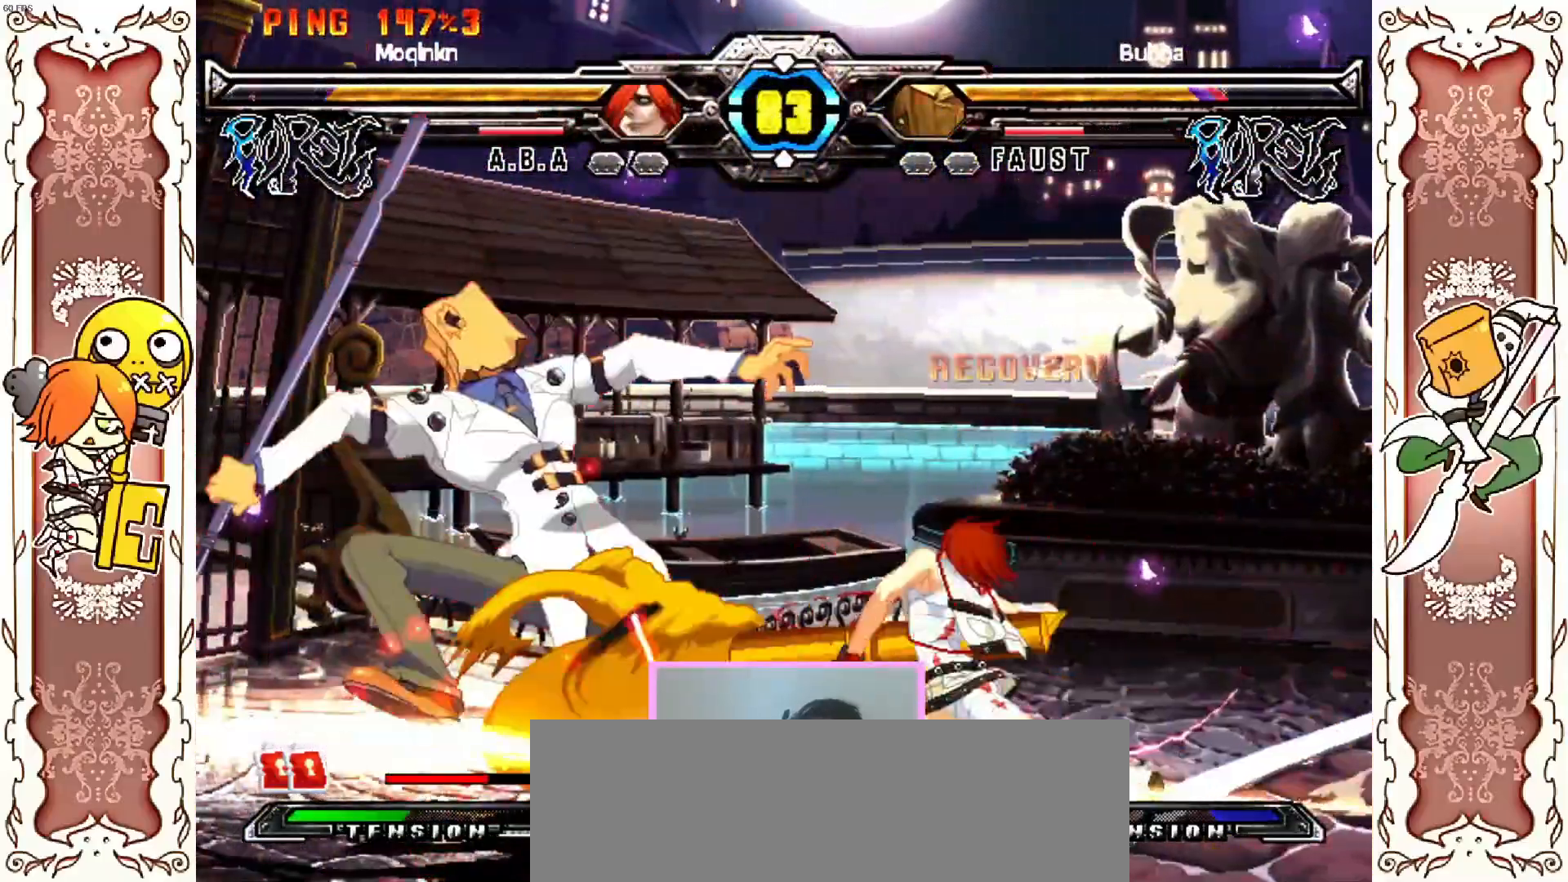
{"dt_ms": 500, "buttons": [], "left_stick": "center"}